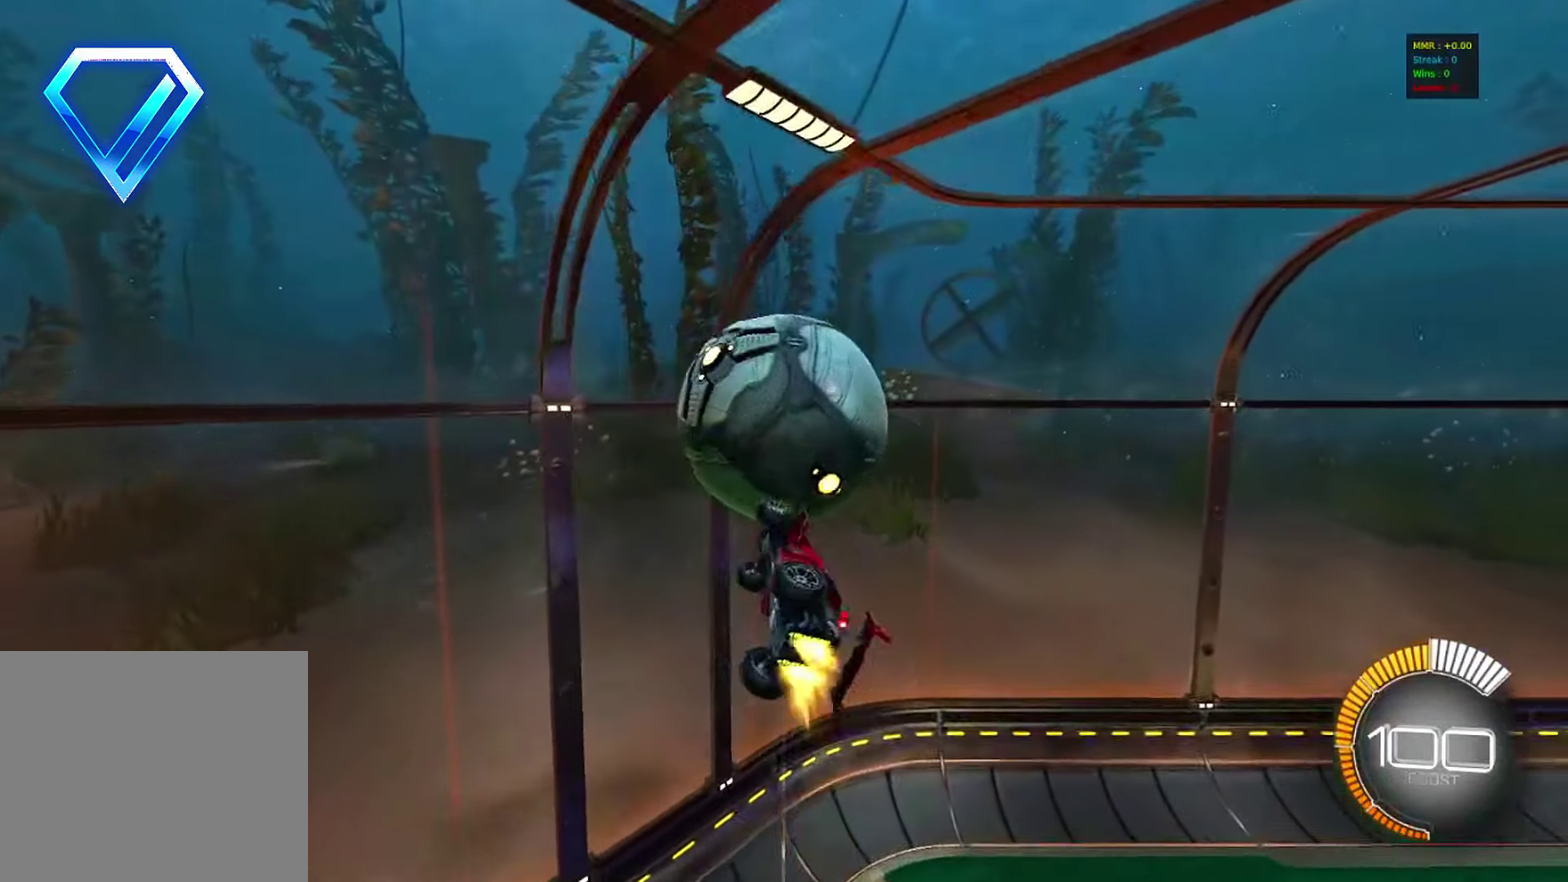
Gameplay with a controller (PlayStation layout); each line is a JSON object with the inputs held at the frame after it (dt_ms = milliseconds from this image to that frame). "events" lists button and stick changes between this image and that frame as [ms after this image, input, new state], when the widget could be followed in between. This document gives stick clicks only as held states, not as events. Not read: R1 R3 right_stick.
{"dt_ms": 300, "buttons": ["CIRCLE"], "left_stick": "center", "events": [[33, "left_stick", "center"], [83, "left_stick", "right"], [217, "left_stick", "center"]]}
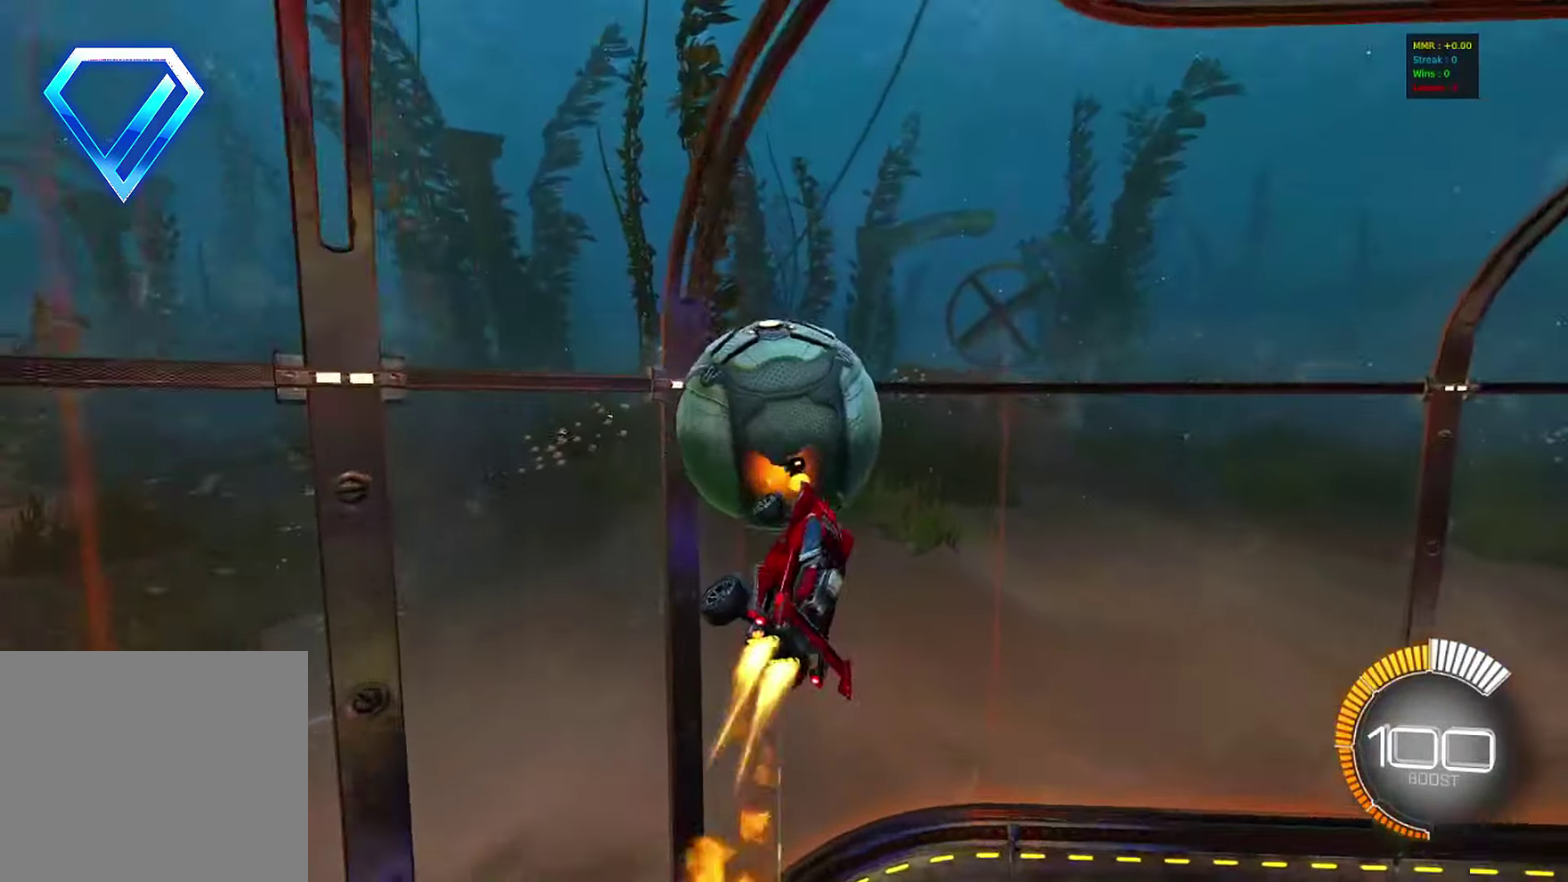
{"dt_ms": 500, "buttons": ["CIRCLE", "R2"], "left_stick": "right", "events": [[17, "left_stick", "right"], [33, "CIRCLE", "up"], [183, "CIRCLE", "down"], [183, "R2", "down"]]}
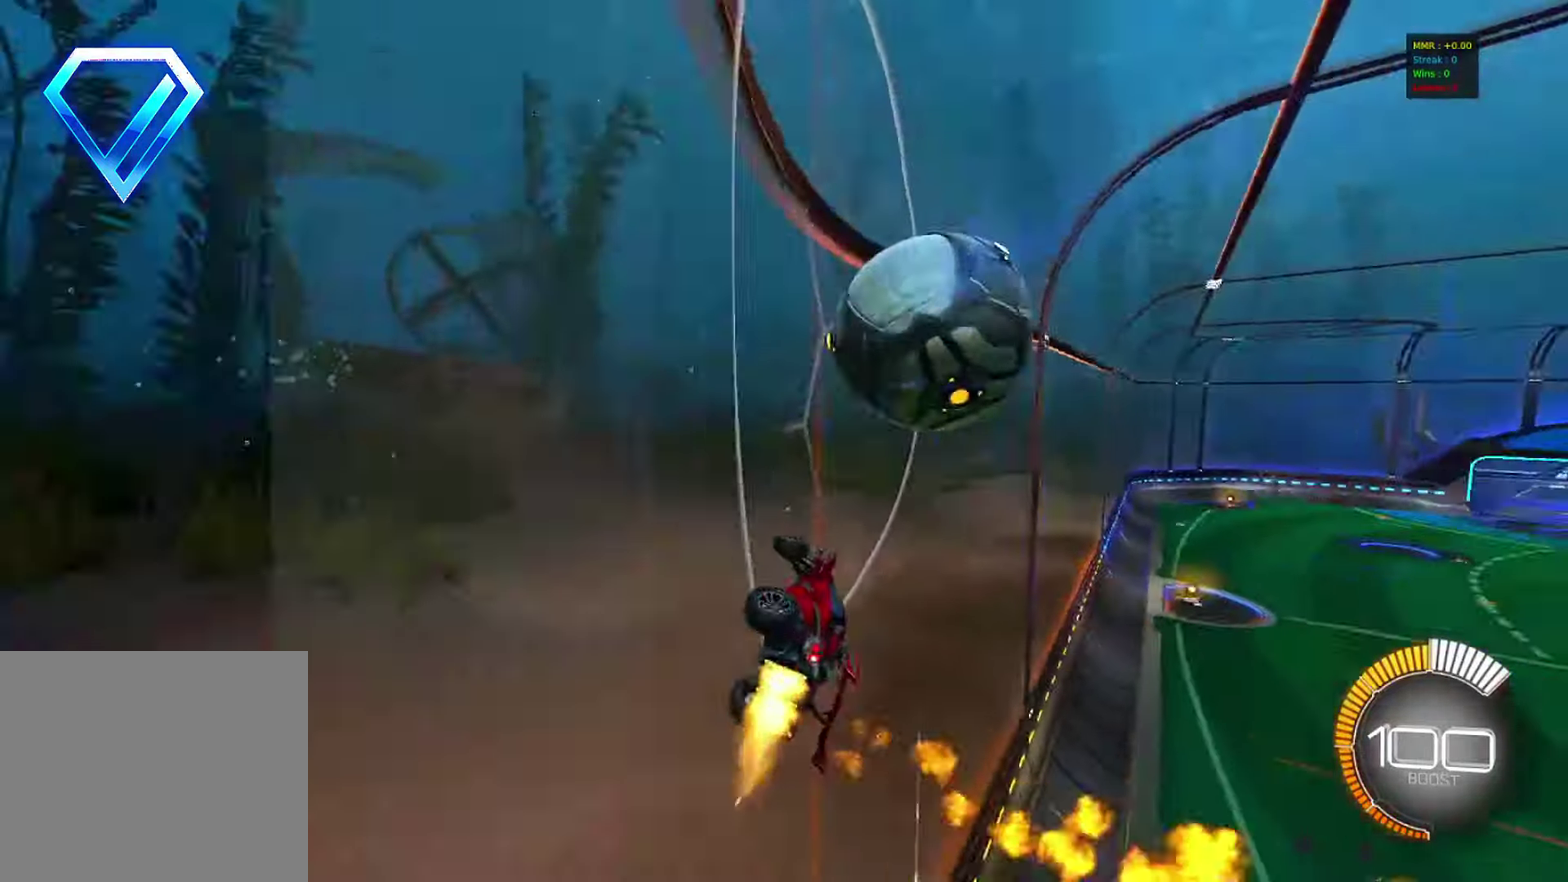
{"dt_ms": 400, "buttons": ["CROSS", "CIRCLE", "R2"], "left_stick": "right", "events": [[233, "left_stick", "left"], [283, "CROSS", "down"], [333, "left_stick", "right"]]}
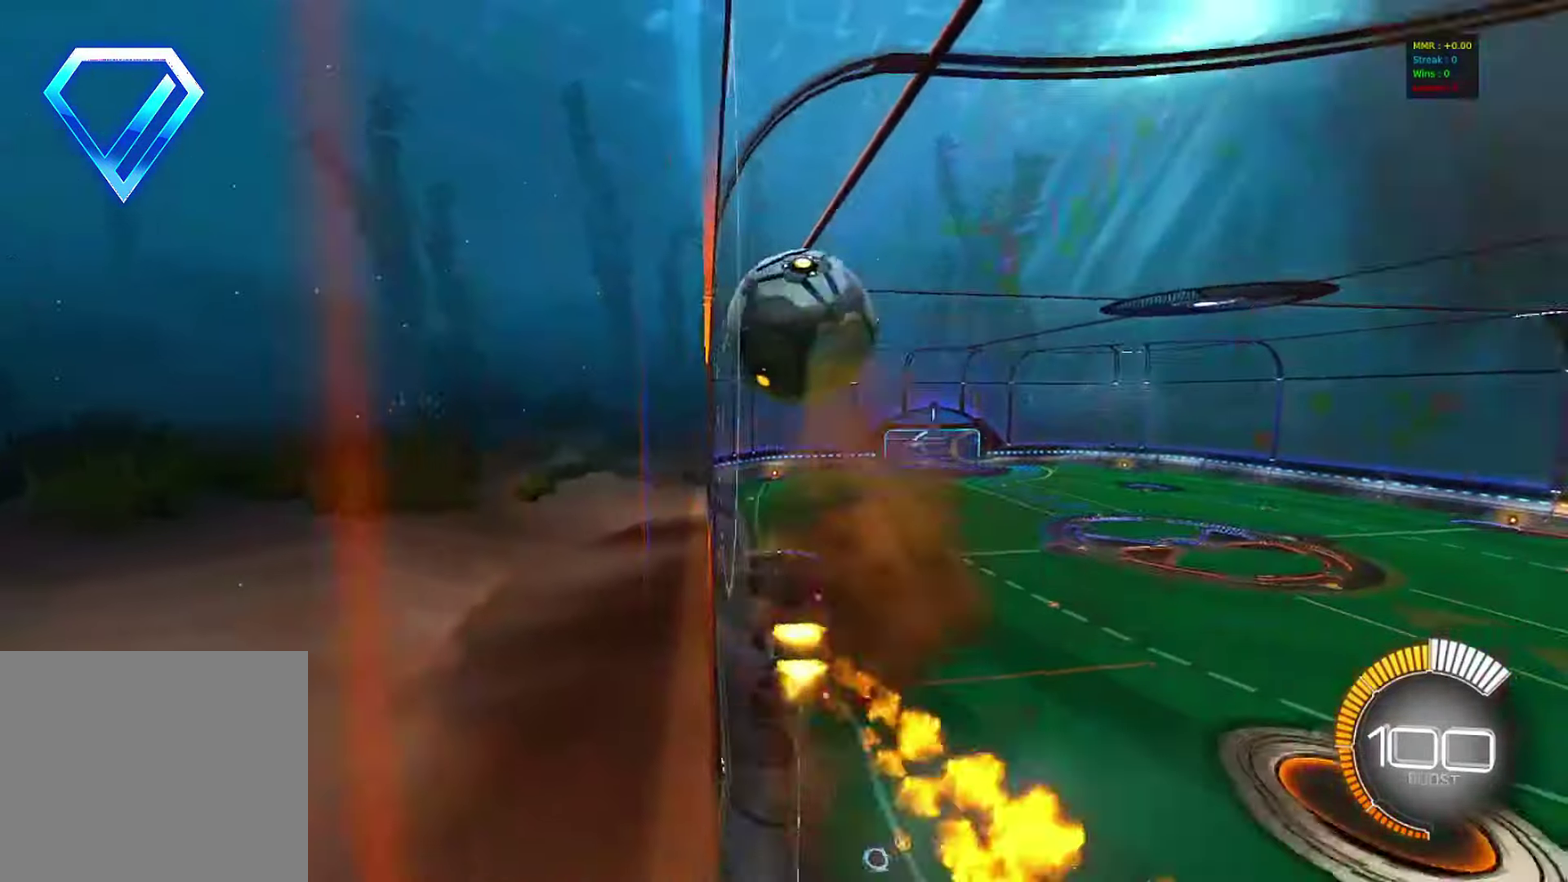
{"dt_ms": 800, "buttons": ["CROSS"], "left_stick": "down-left", "events": [[17, "CROSS", "up"], [100, "left_stick", "left"], [250, "left_stick", "center"], [300, "left_stick", "right"], [600, "left_stick", "center"], [667, "CROSS", "down"], [667, "left_stick", "down-left"], [683, "R2", "up"], [767, "CIRCLE", "up"]]}
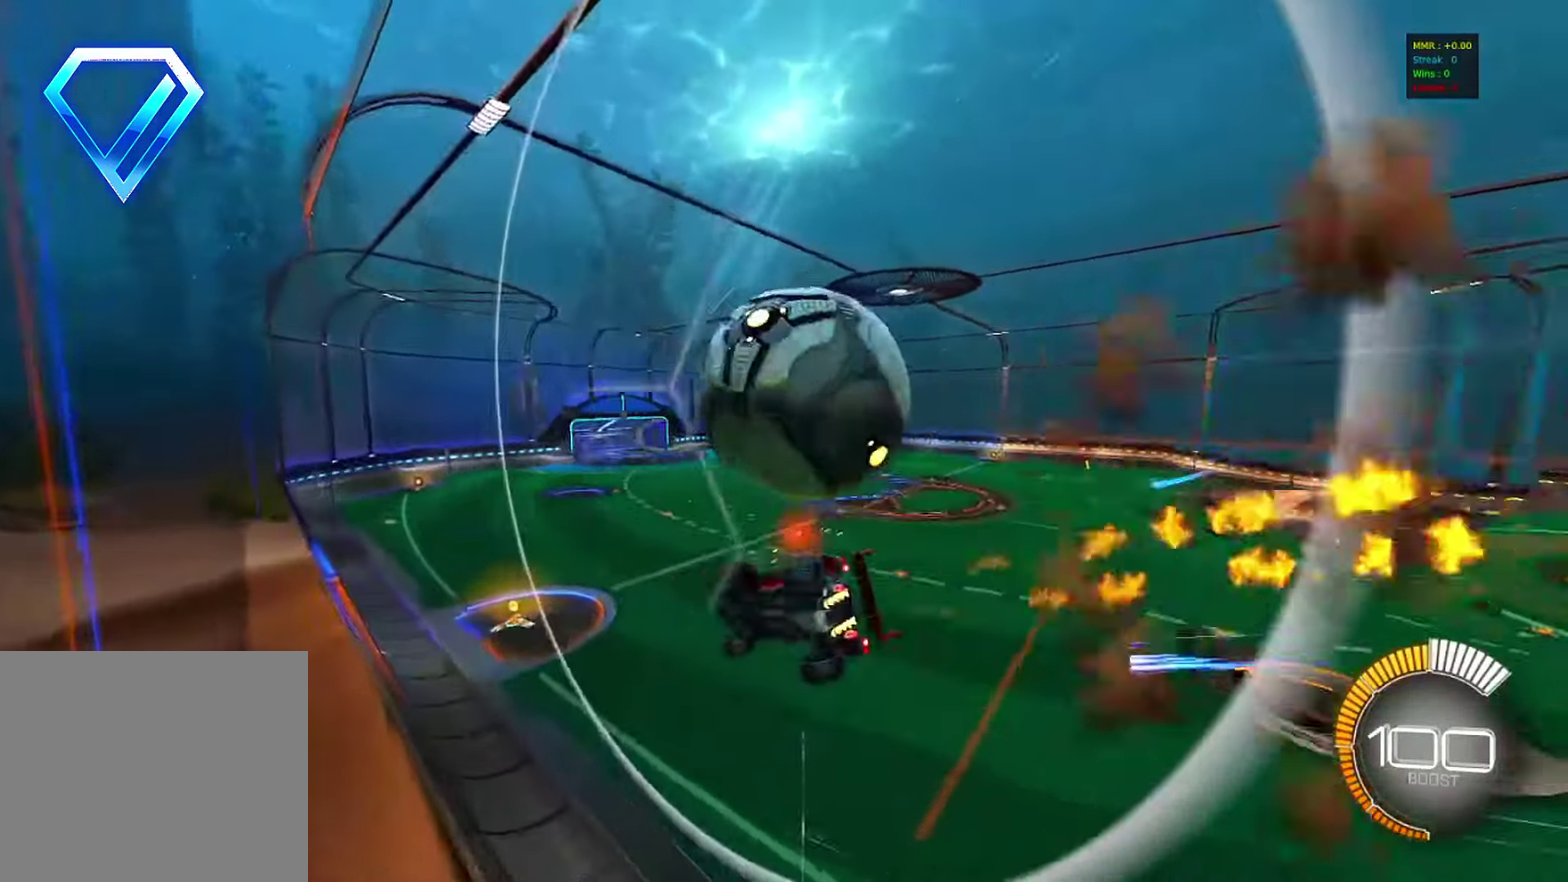
{"dt_ms": 300, "buttons": [], "left_stick": "center", "events": [[17, "left_stick", "down"], [50, "CROSS", "up"], [83, "left_stick", "down-right"], [100, "L2", "down"], [217, "left_stick", "center"], [233, "L2", "up"]]}
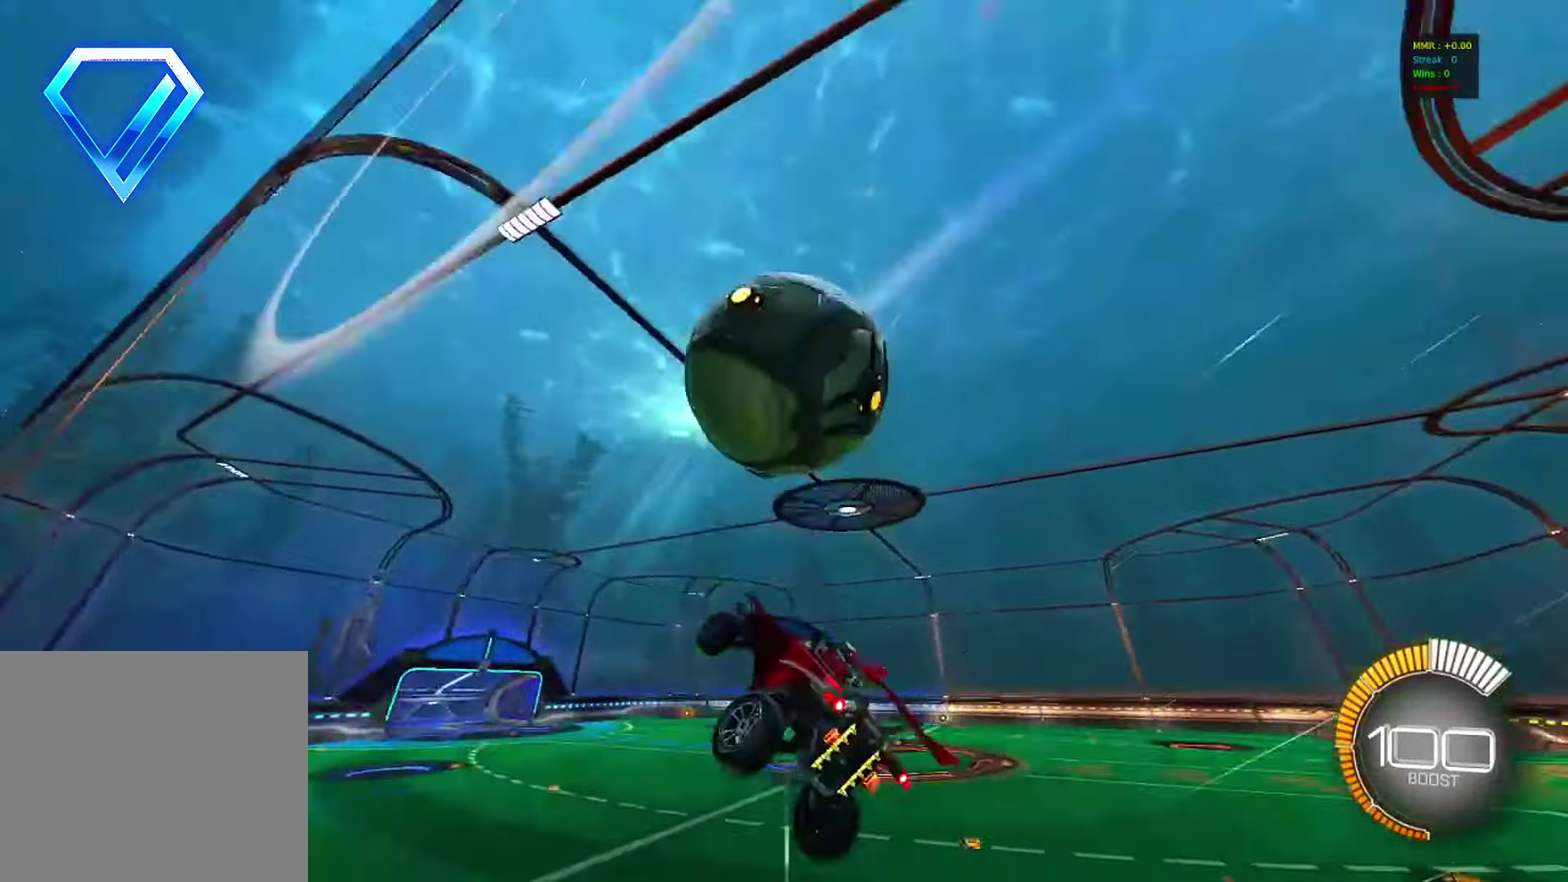
{"dt_ms": 500, "buttons": [], "left_stick": "up-left", "events": [[17, "TRIANGLE", "down"], [83, "TRIANGLE", "up"], [100, "left_stick", "up"], [400, "CROSS", "down"], [500, "CROSS", "up"], [500, "left_stick", "up-left"]]}
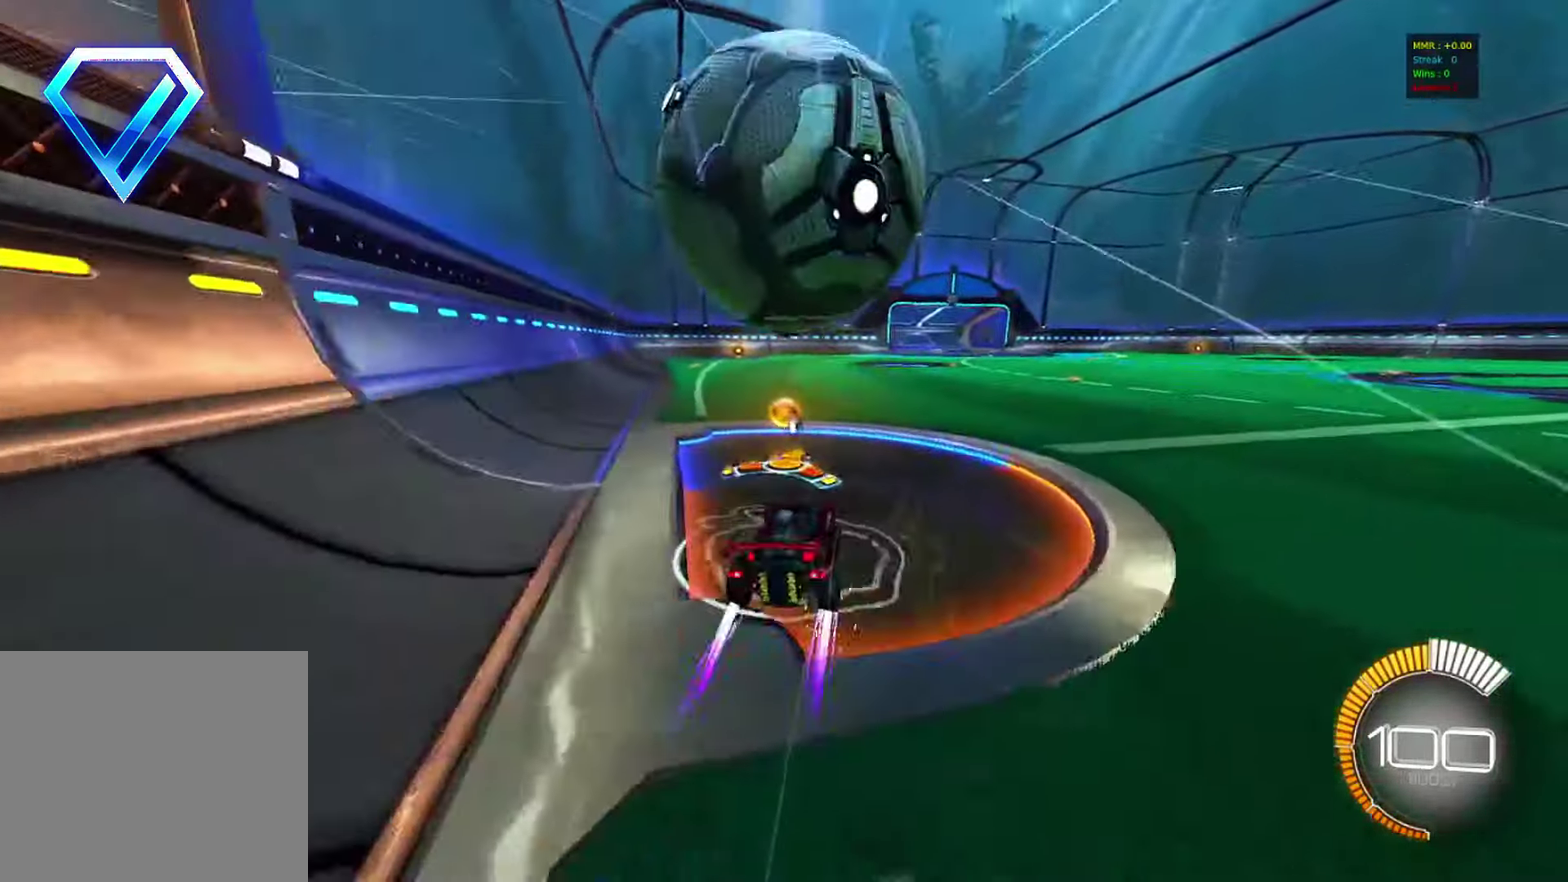
{"dt_ms": 500, "buttons": ["CIRCLE", "R2"], "left_stick": "left", "events": [[67, "R2", "down"], [67, "left_stick", "left"], [117, "CIRCLE", "down"], [383, "left_stick", "center"], [500, "left_stick", "left"]]}
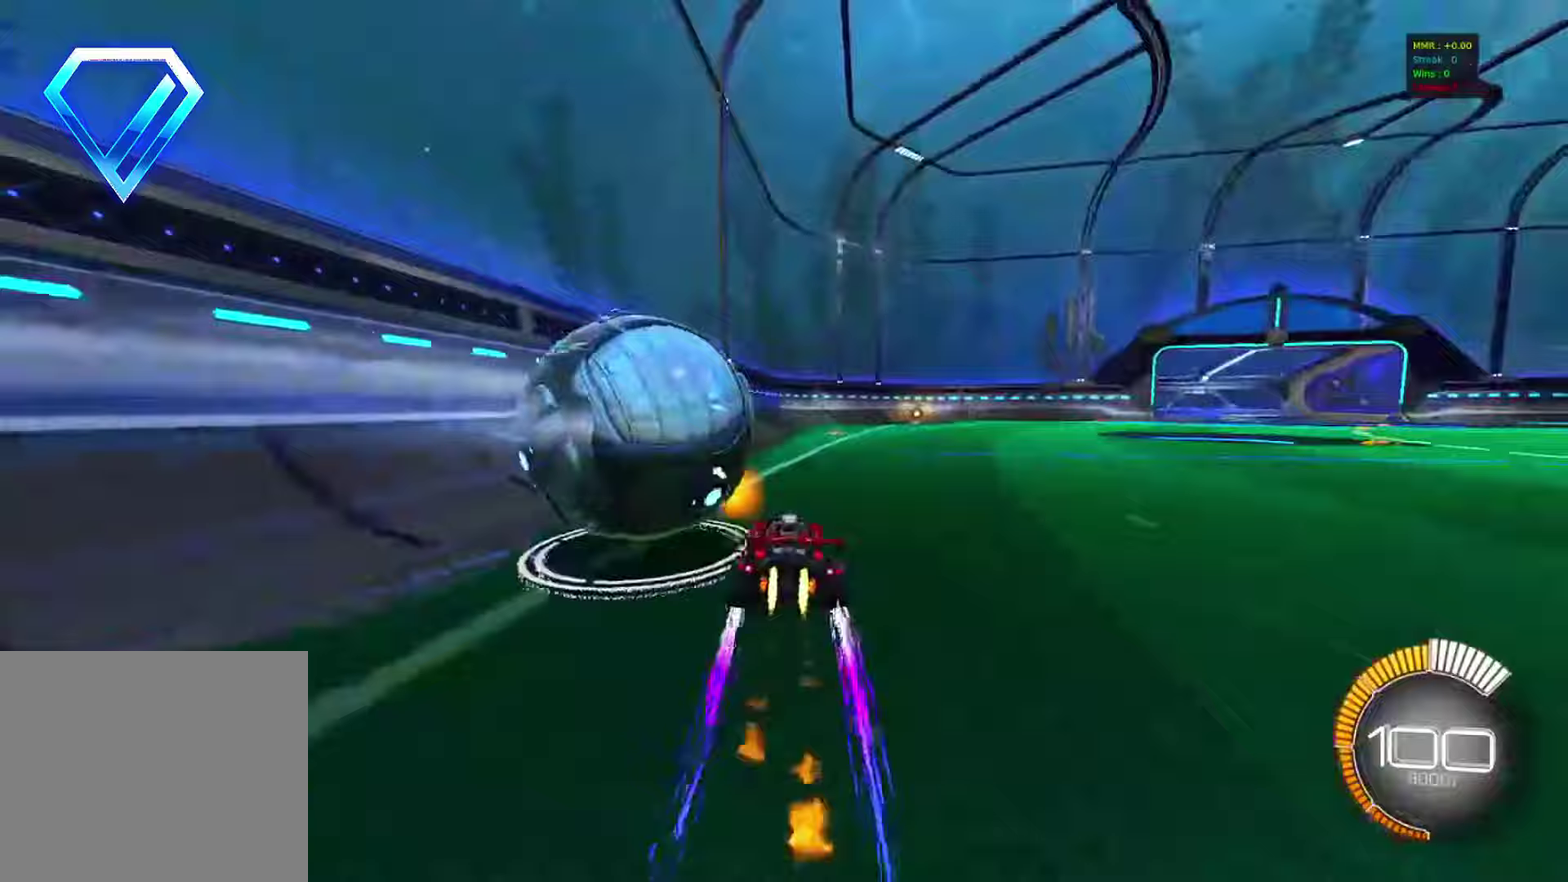
{"dt_ms": 300, "buttons": ["TRIANGLE", "R2"], "left_stick": "left", "events": [[50, "CIRCLE", "up"], [233, "TRIANGLE", "down"]]}
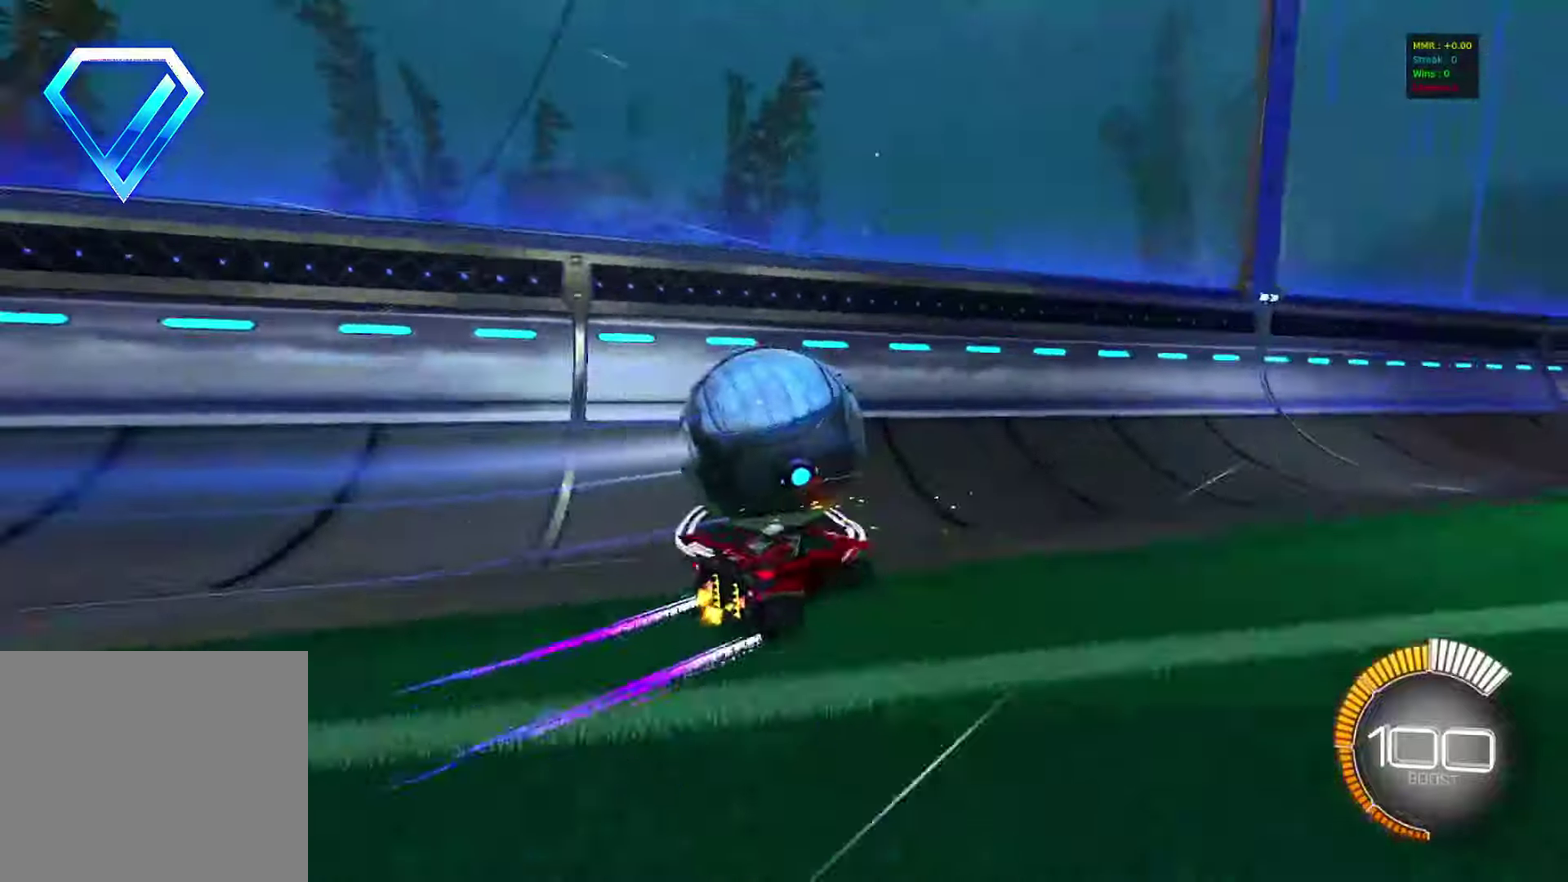
{"dt_ms": 800, "buttons": ["CIRCLE", "R2"], "left_stick": "center", "events": [[50, "TRIANGLE", "up"], [117, "left_stick", "down-left"], [183, "left_stick", "center"], [367, "left_stick", "right"], [467, "CIRCLE", "down"], [500, "left_stick", "center"]]}
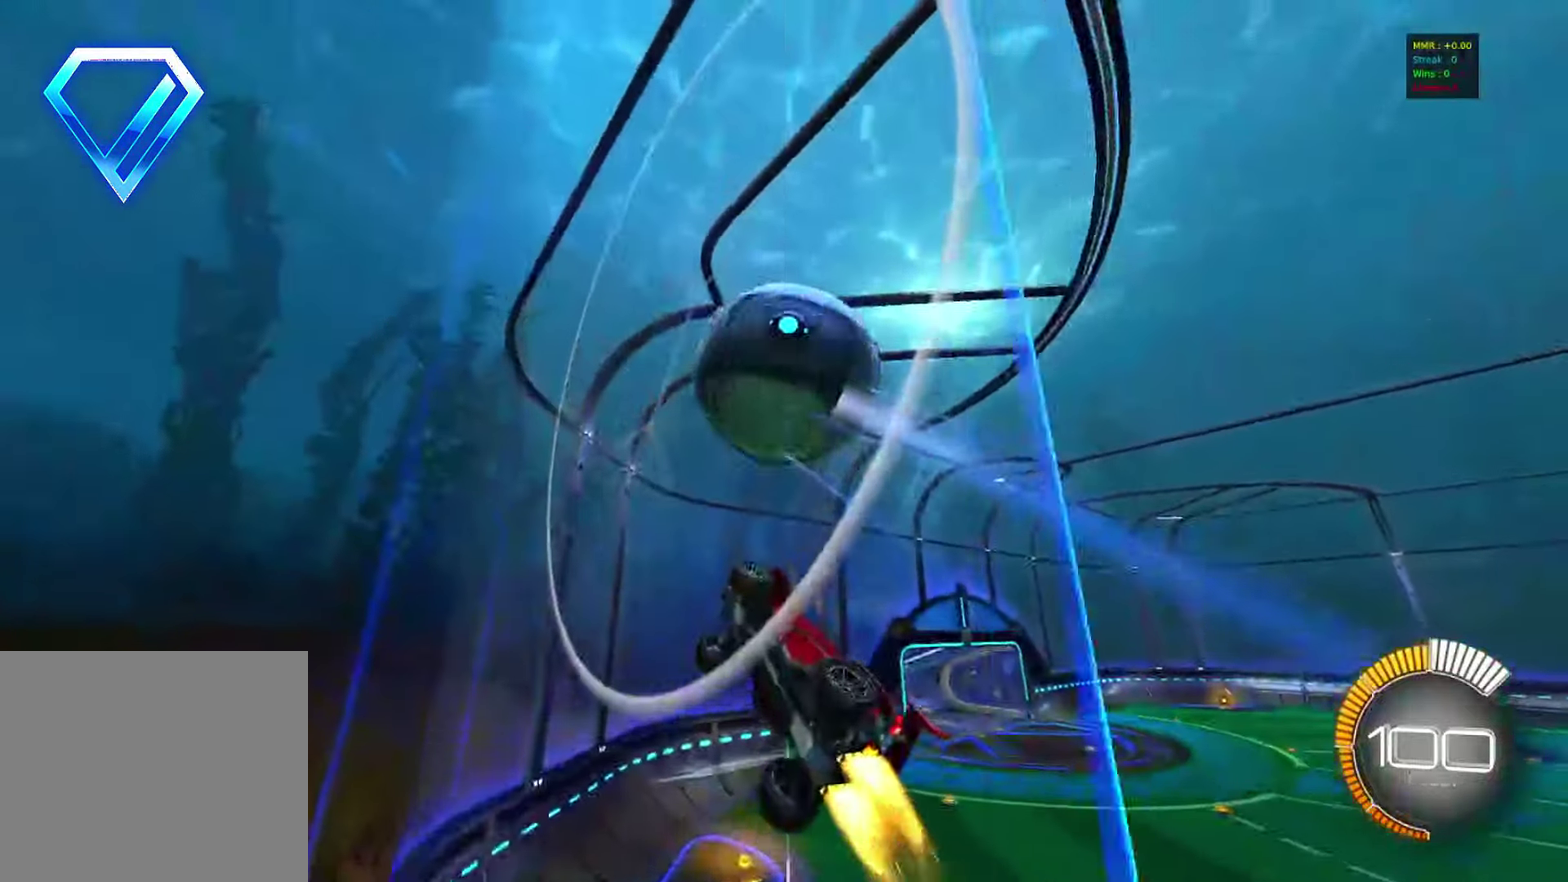
{"dt_ms": 400, "buttons": ["CROSS", "CIRCLE", "L1", "R2"], "left_stick": "down-right", "events": [[283, "left_stick", "down-right"], [317, "CROSS", "down"], [400, "L1", "down"]]}
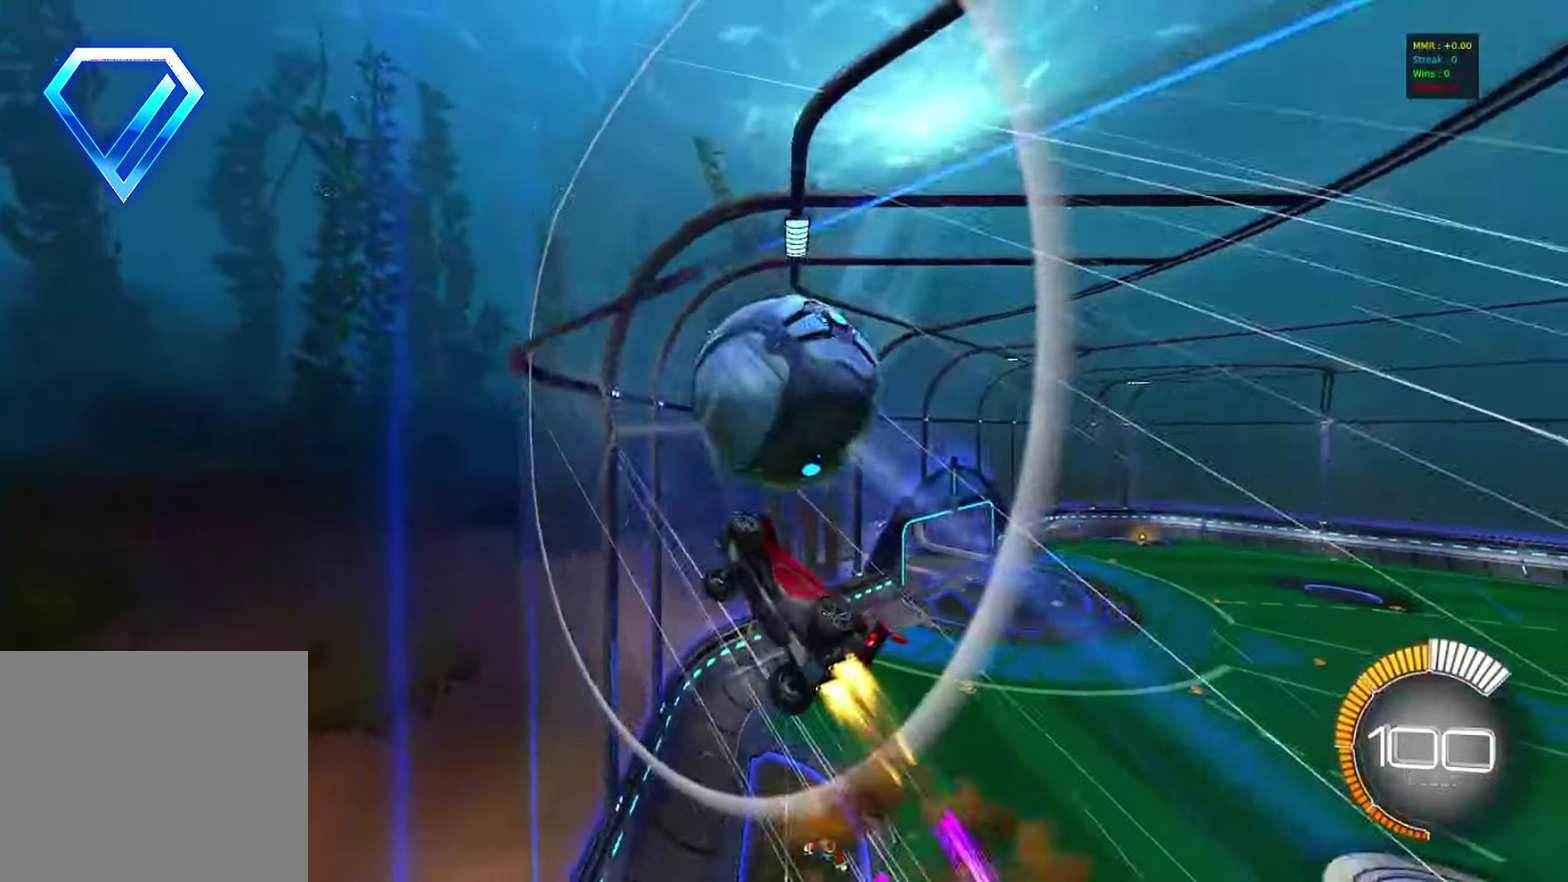
{"dt_ms": 700, "buttons": ["CROSS", "CIRCLE", "R2"], "left_stick": "up-left", "events": [[133, "CIRCLE", "up"], [133, "CROSS", "up"], [233, "CIRCLE", "down"], [283, "left_stick", "down-left"], [333, "CROSS", "down"], [333, "left_stick", "up-left"], [383, "L1", "up"], [433, "CROSS", "up"], [450, "left_stick", "down-right"], [600, "CROSS", "down"], [617, "CROSS", "up"], [617, "left_stick", "up-left"], [667, "CROSS", "down"]]}
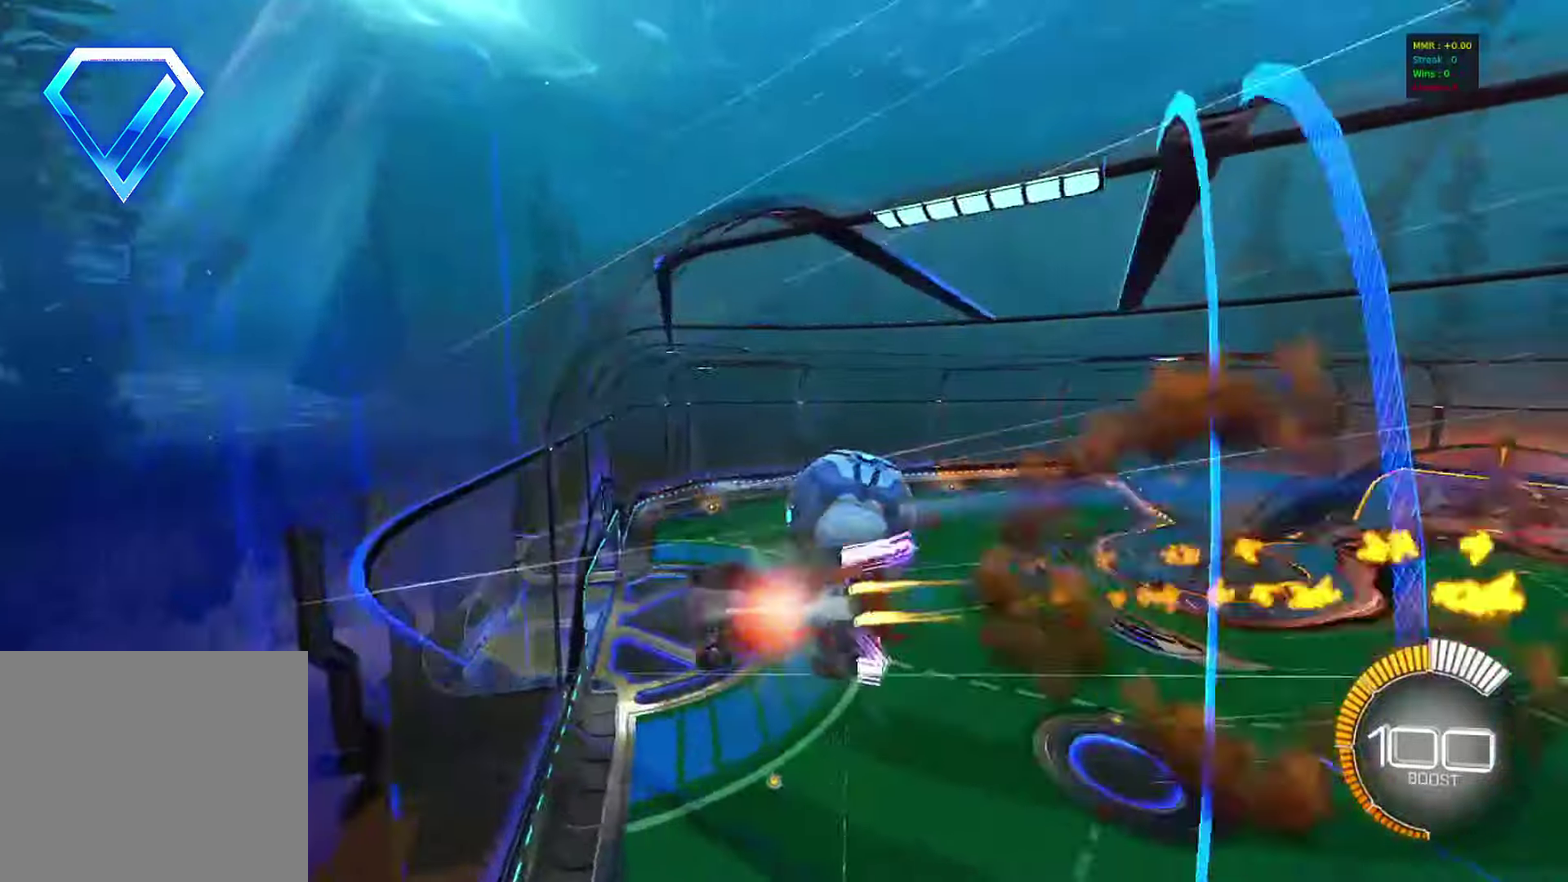
{"dt_ms": 300, "buttons": ["CIRCLE", "R2"], "left_stick": "right", "events": [[67, "CIRCLE", "up"], [67, "CROSS", "up"], [67, "left_stick", "center"], [150, "CIRCLE", "down"], [233, "left_stick", "right"]]}
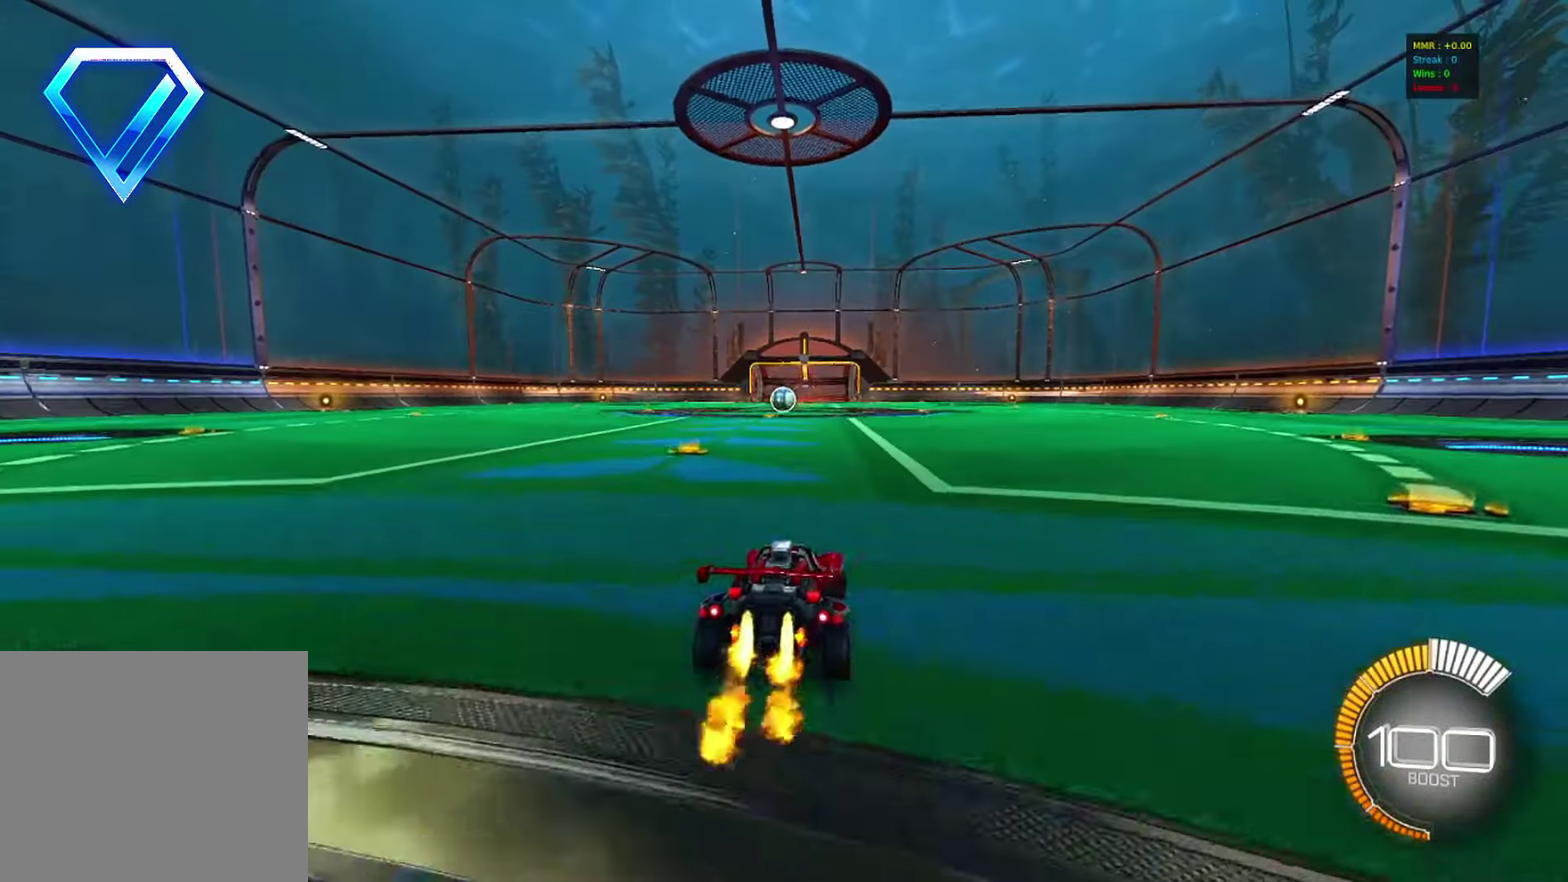
{"dt_ms": 600, "buttons": ["CIRCLE", "R2"], "left_stick": "down-left", "events": [[33, "CROSS", "down"], [33, "left_stick", "down-right"], [83, "CROSS", "up"], [83, "L1", "down"], [117, "left_stick", "up-left"], [133, "CROSS", "down"], [183, "left_stick", "down"], [217, "L1", "up"], [267, "CROSS", "up"], [517, "left_stick", "down-left"]]}
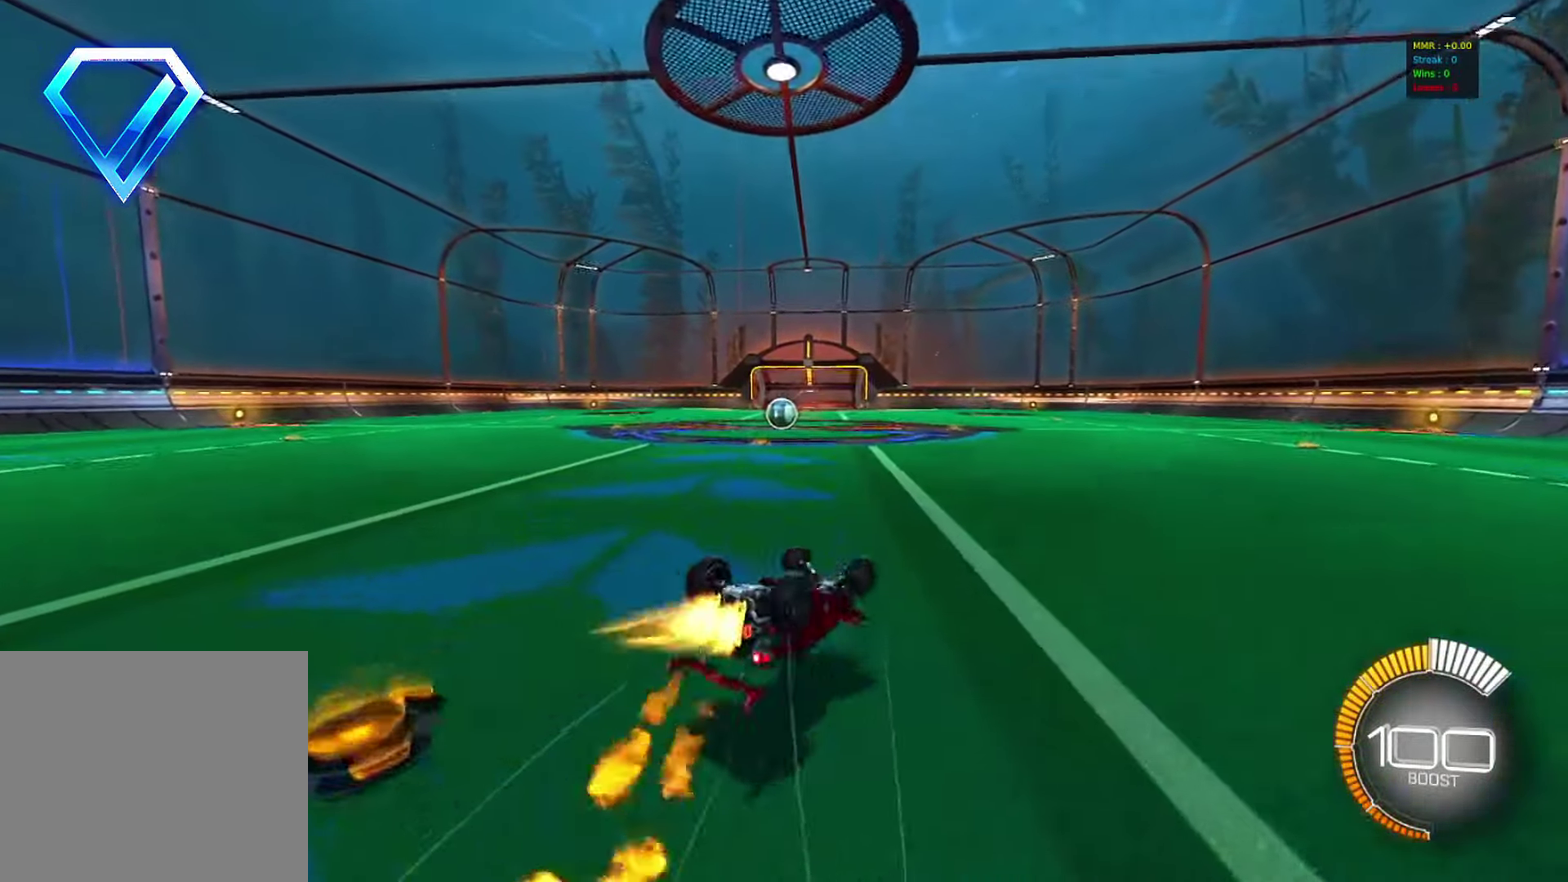
{"dt_ms": 400, "buttons": ["CIRCLE", "R2"], "left_stick": "left", "events": [[100, "L1", "down"], [233, "left_stick", "left"], [333, "L1", "up"]]}
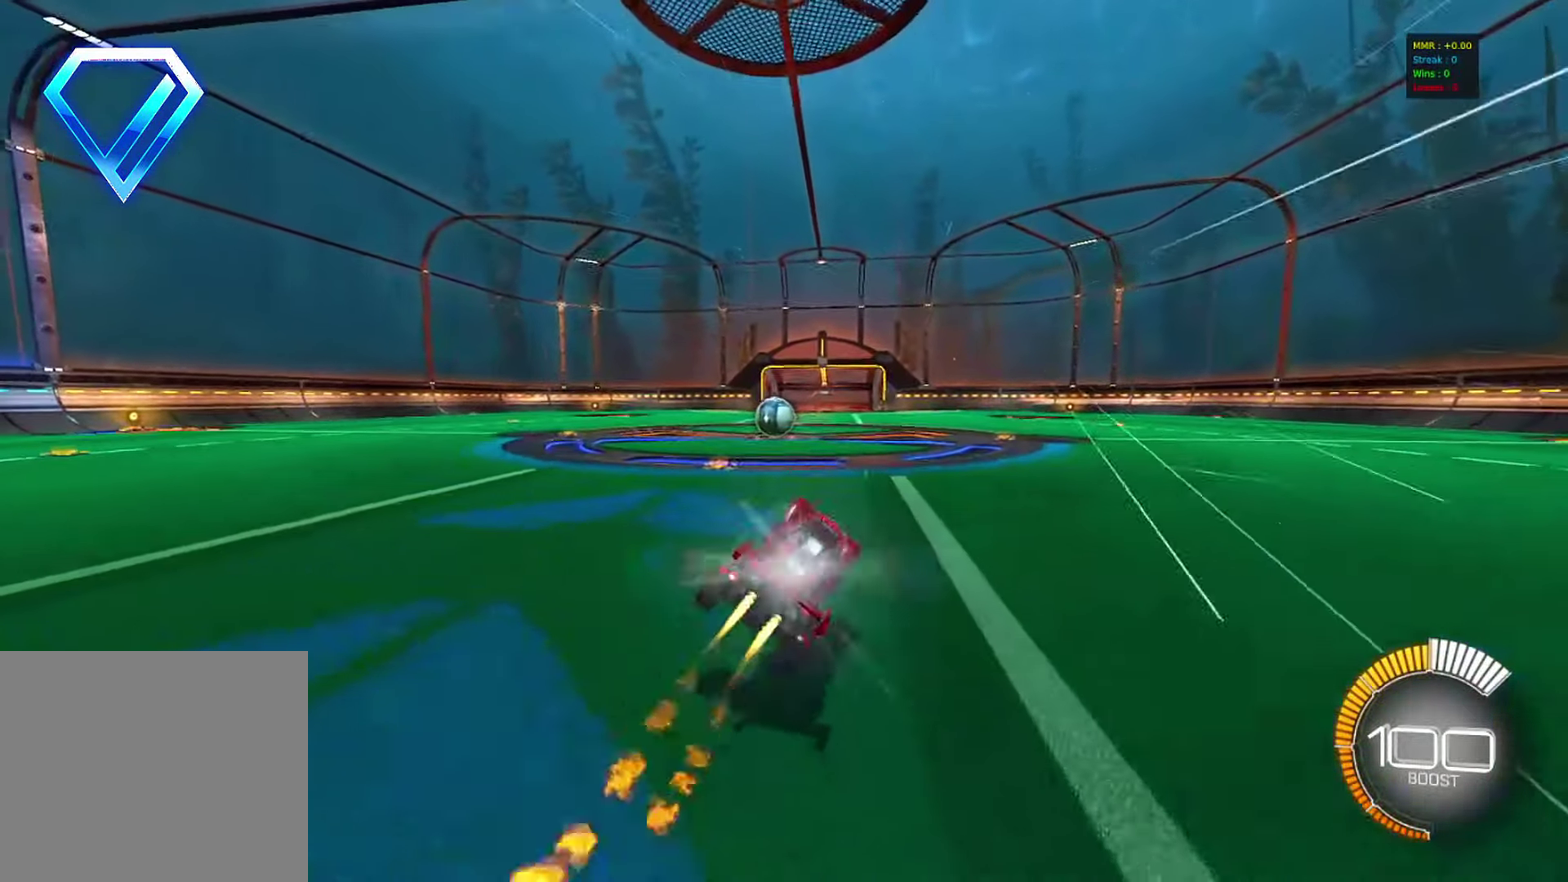
{"dt_ms": 600, "buttons": ["CIRCLE", "R2"], "left_stick": "left", "events": [[50, "CIRCLE", "up"], [150, "left_stick", "up-left"], [250, "left_stick", "left"], [300, "left_stick", "center"], [317, "CIRCLE", "down"], [433, "left_stick", "left"]]}
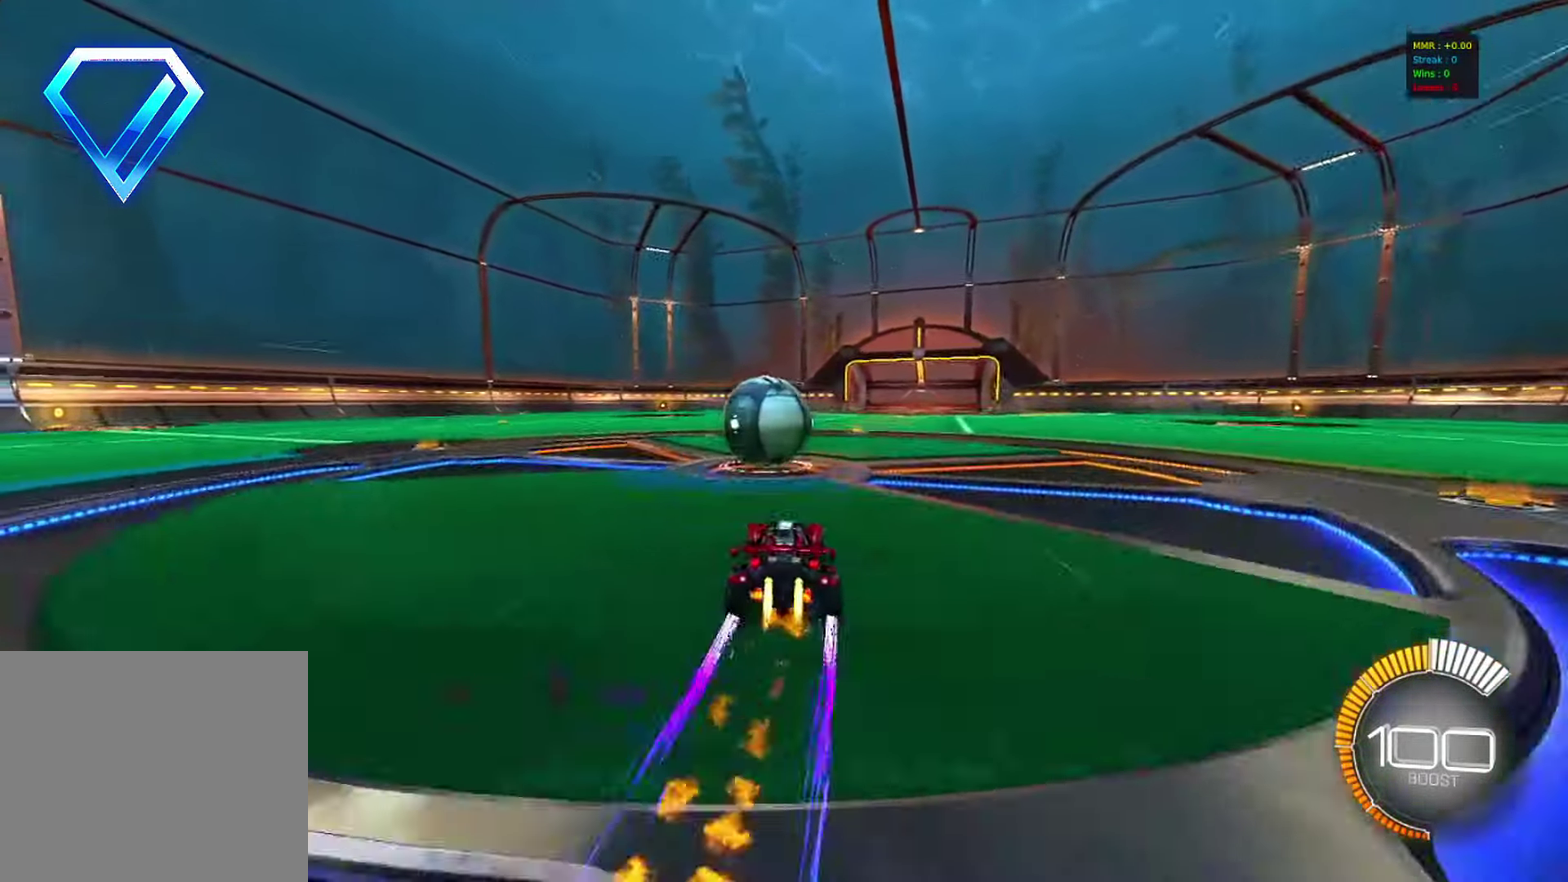
{"dt_ms": 400, "buttons": ["CIRCLE", "R2"], "left_stick": "left", "events": [[100, "left_stick", "center"], [283, "left_stick", "left"]]}
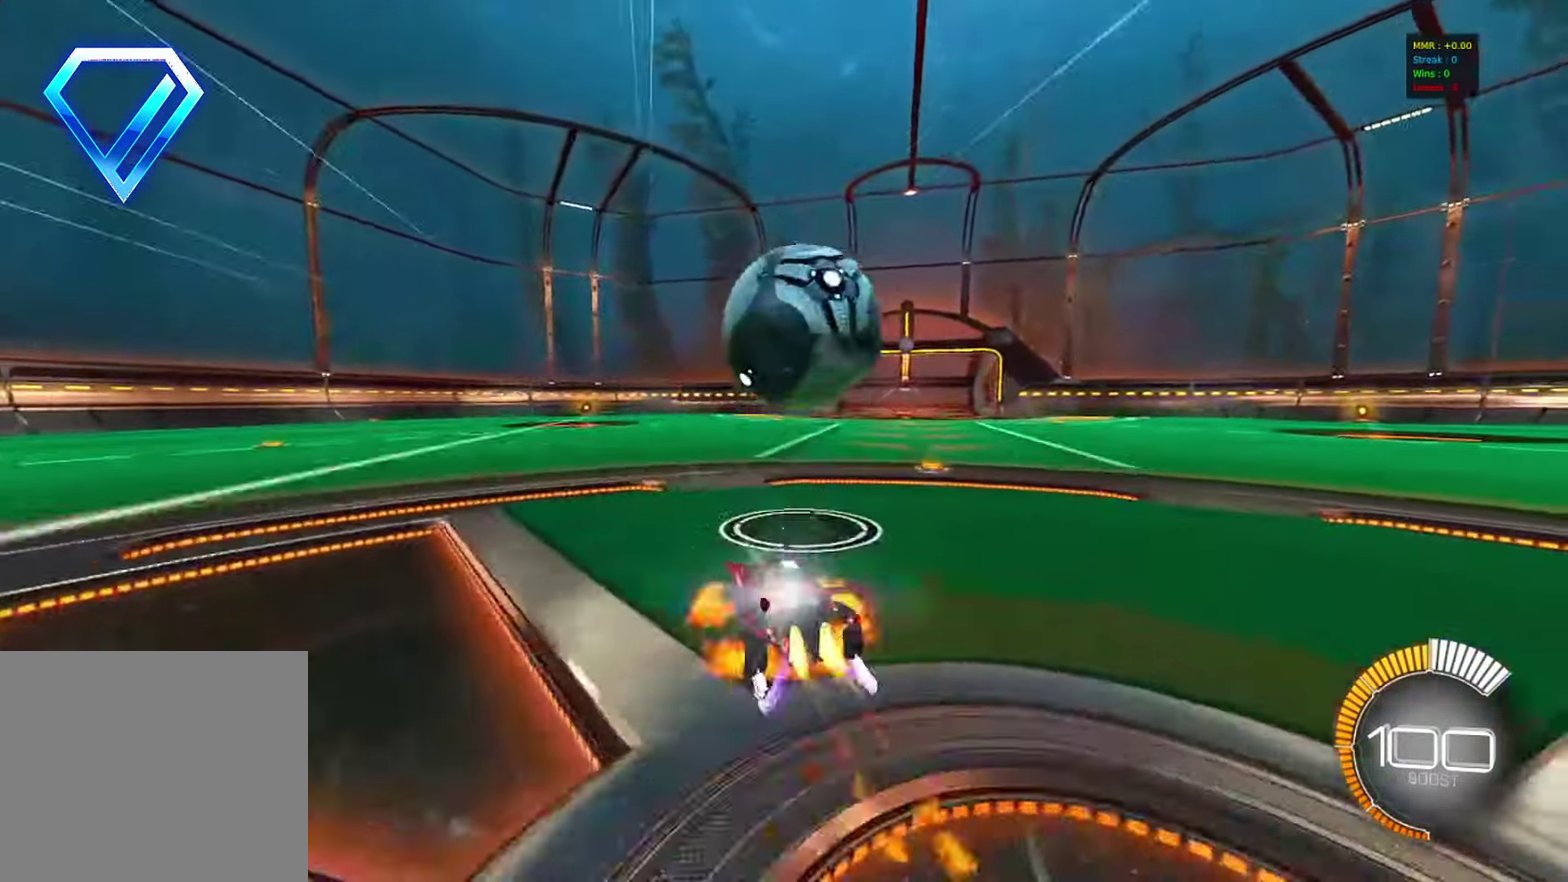
{"dt_ms": 500, "buttons": ["R2"], "left_stick": "down-left", "events": [[33, "L1", "down"], [100, "CROSS", "down"], [150, "TRIANGLE", "down"], [150, "left_stick", "down"], [167, "L1", "up"], [200, "CROSS", "up"], [283, "TRIANGLE", "up"], [367, "CIRCLE", "up"], [383, "left_stick", "down-left"], [450, "left_stick", "up-right"], [500, "left_stick", "down-left"]]}
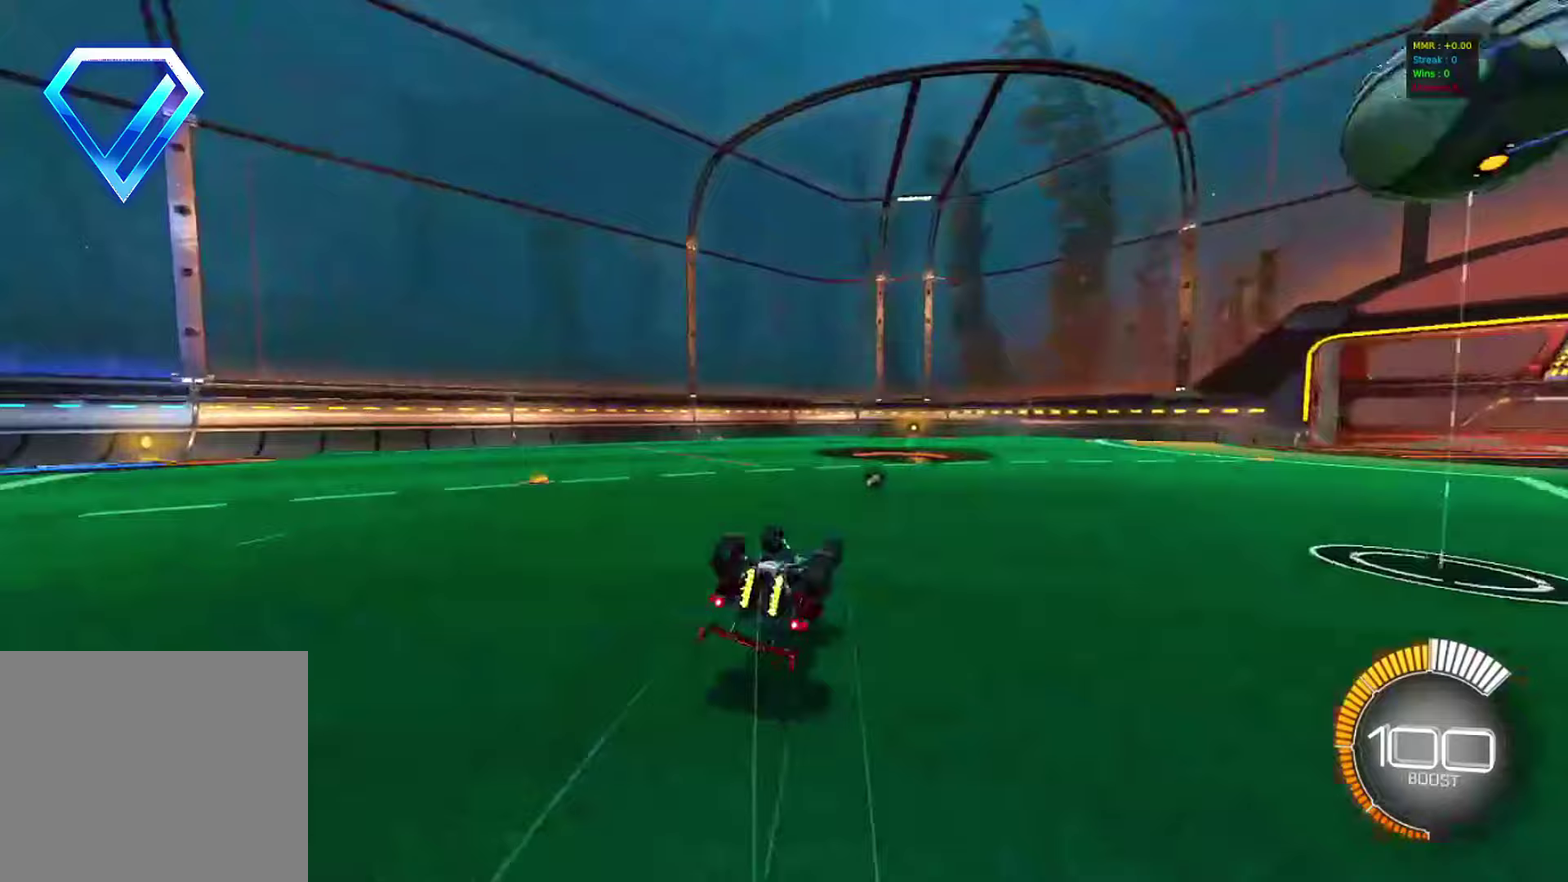
{"dt_ms": 500, "buttons": ["R2"], "left_stick": "center", "events": [[83, "TRIANGLE", "down"], [200, "TRIANGLE", "up"], [217, "L1", "down"], [350, "L1", "up"], [367, "left_stick", "center"]]}
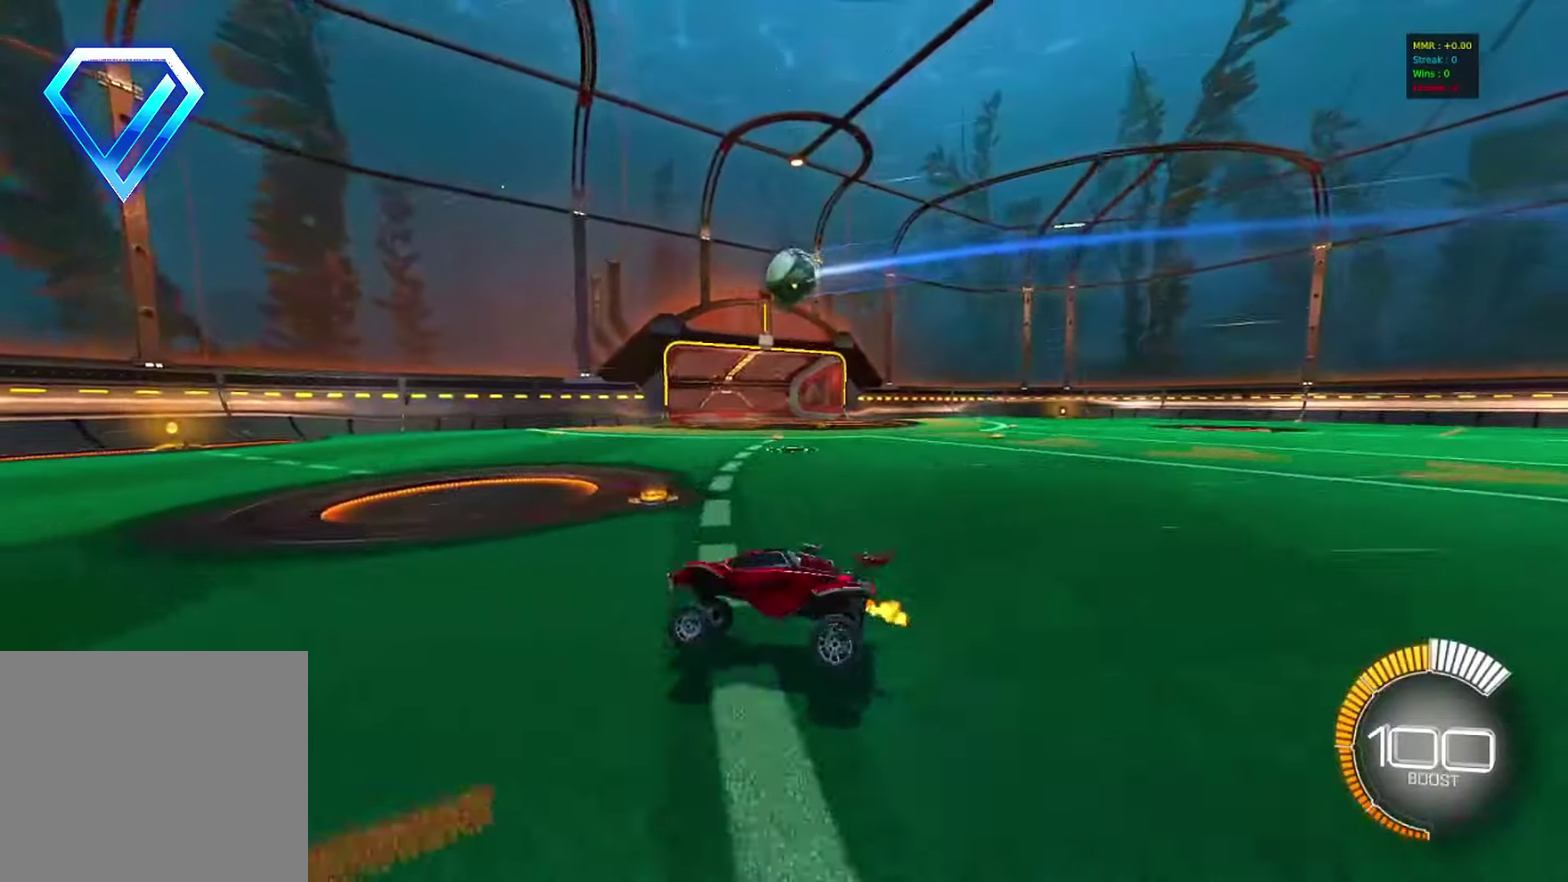
{"dt_ms": 500, "buttons": ["R2"], "left_stick": "right", "events": [[50, "left_stick", "left"], [283, "left_stick", "center"], [467, "left_stick", "right"]]}
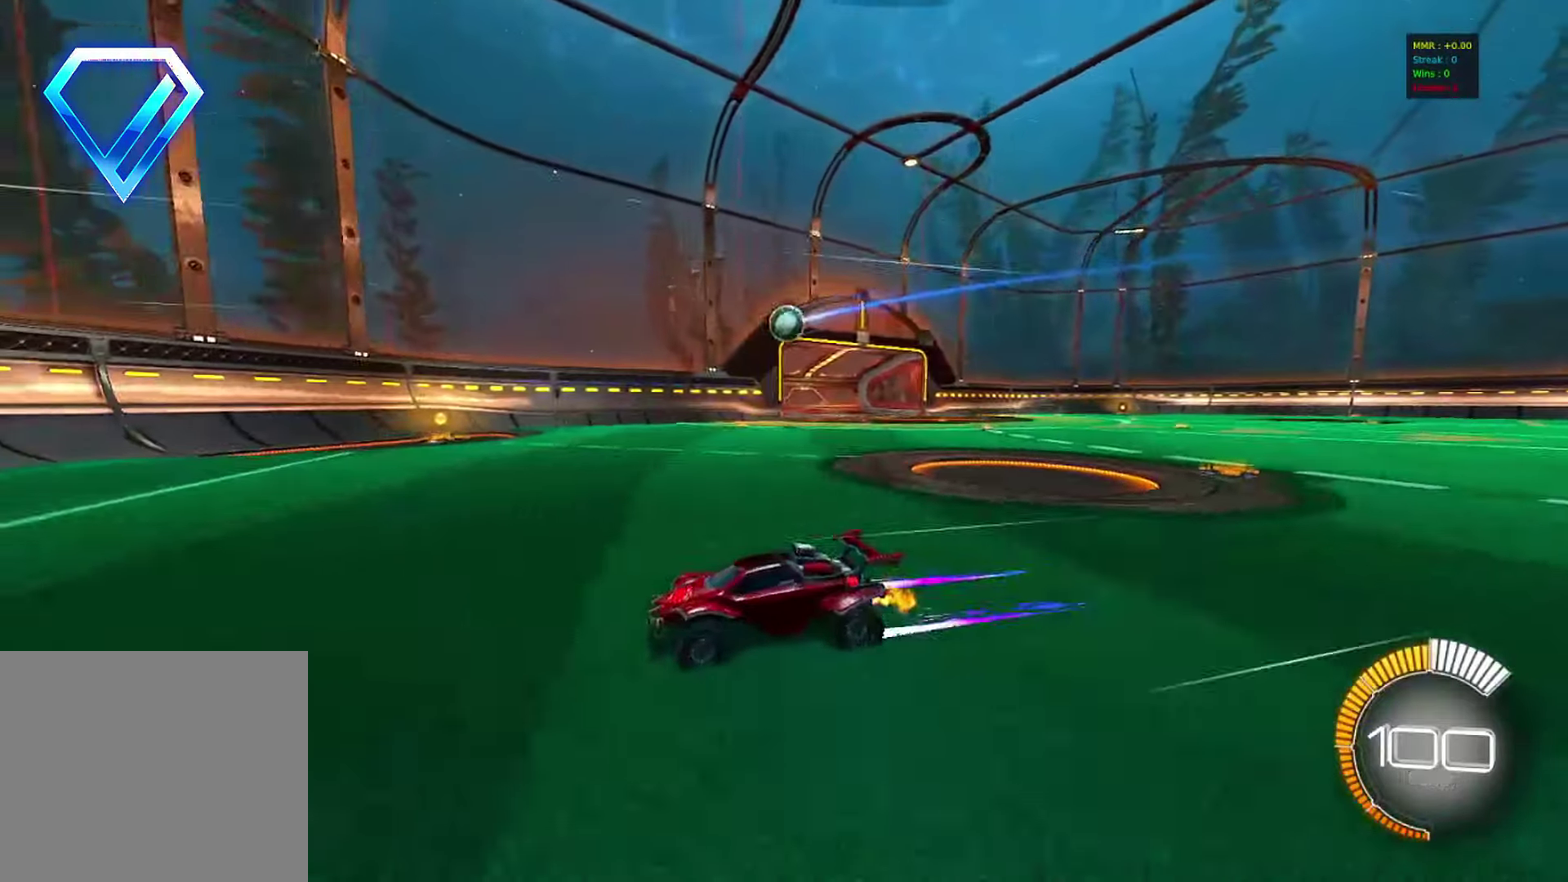
{"dt_ms": 500, "buttons": ["R2"], "left_stick": "right", "events": [[17, "SQUARE", "down"], [283, "SQUARE", "up"]]}
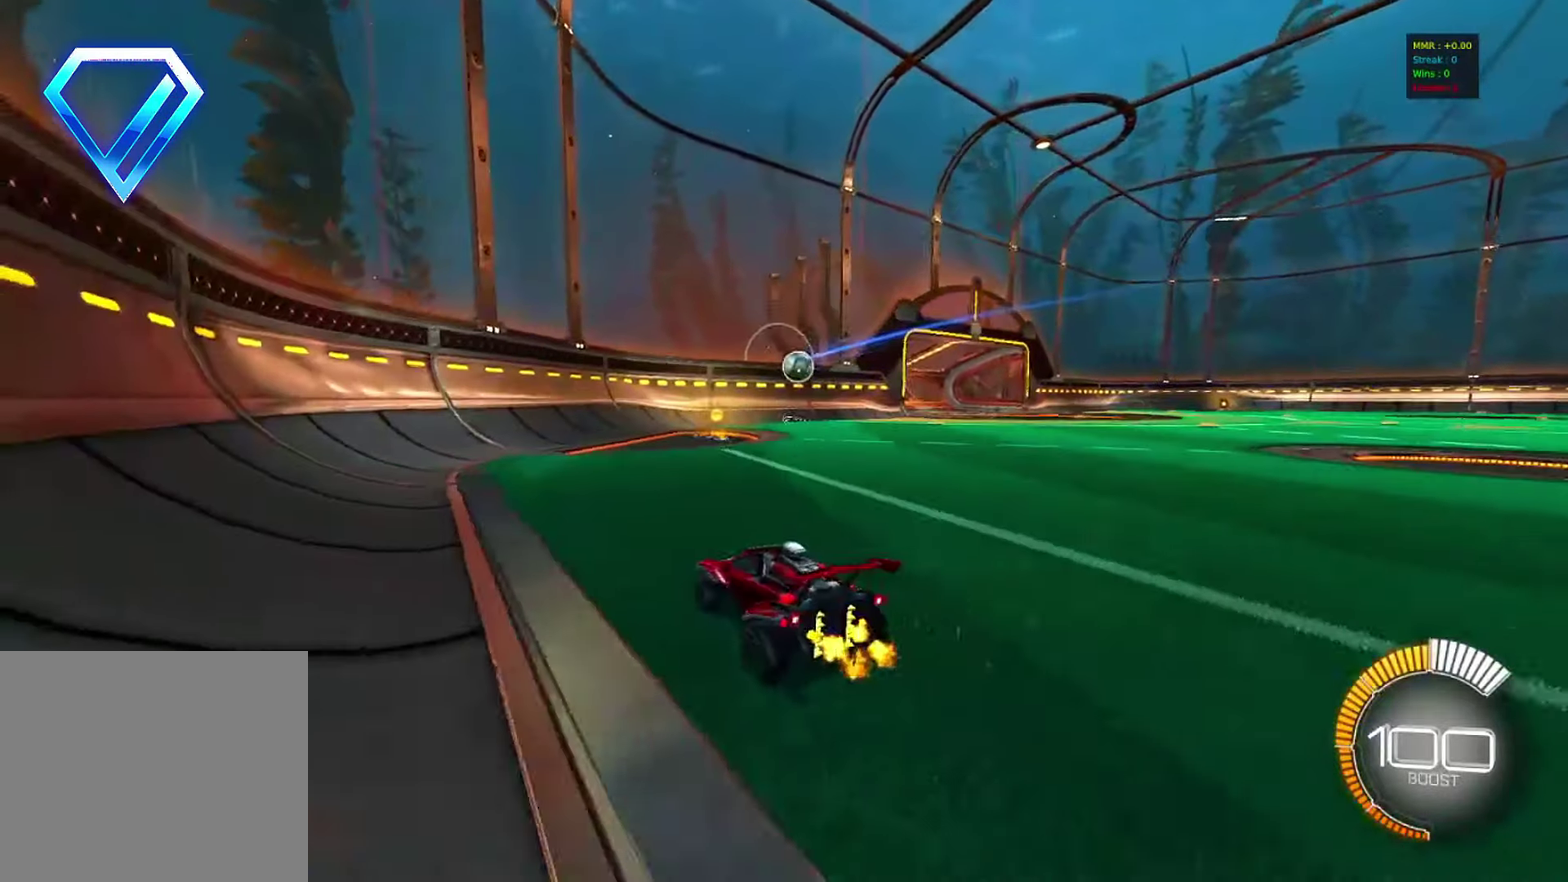
{"dt_ms": 400, "buttons": ["CIRCLE", "R2"], "left_stick": "center", "events": [[50, "left_stick", "center"], [217, "left_stick", "right"], [300, "CIRCLE", "down"], [333, "left_stick", "center"]]}
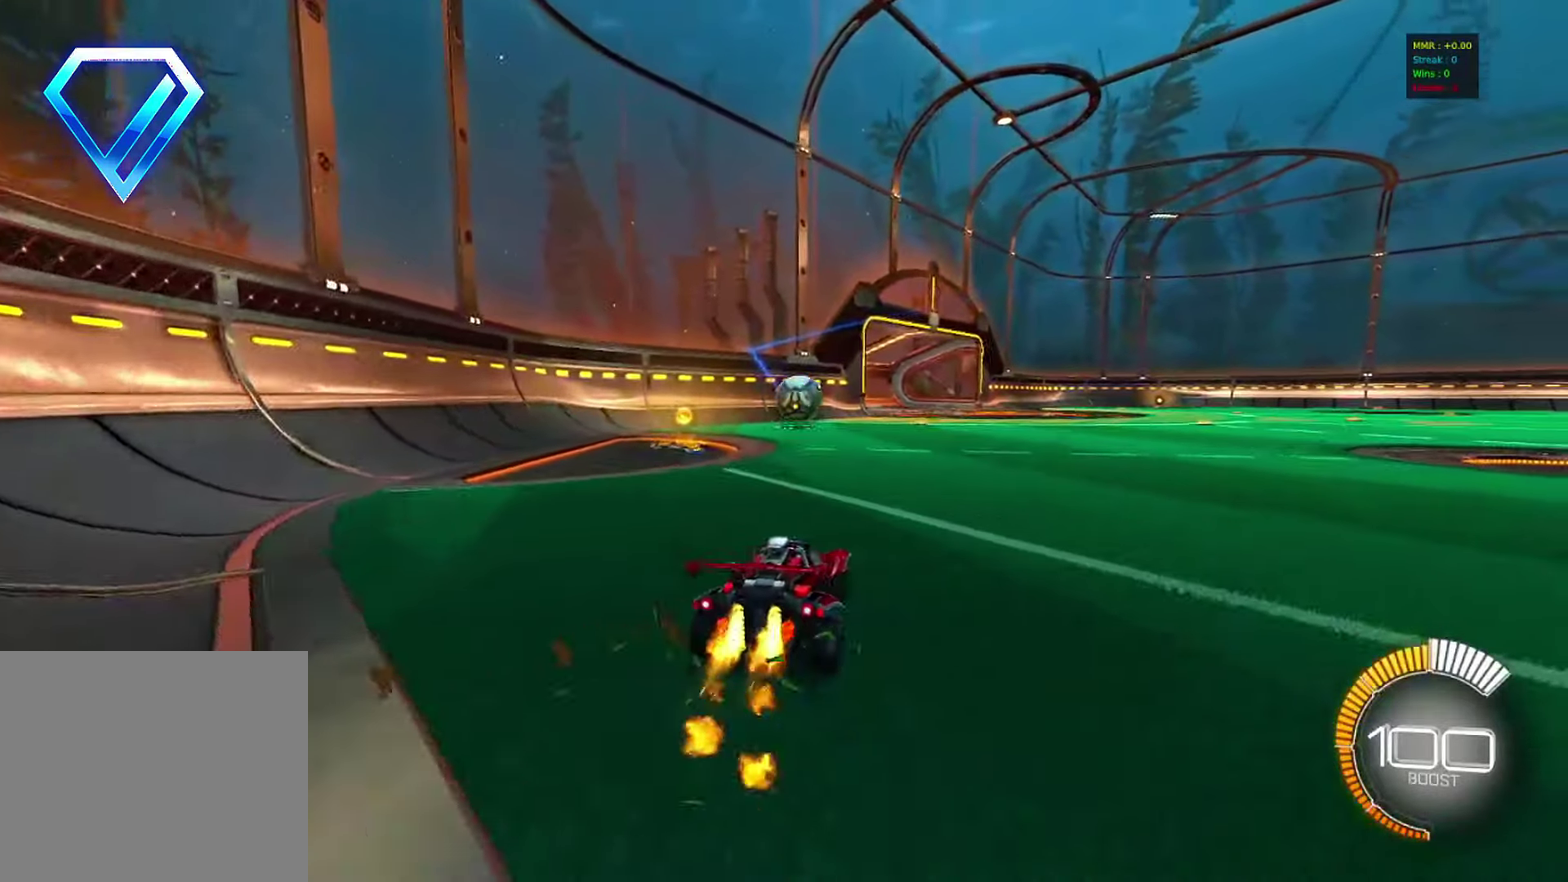
{"dt_ms": 800, "buttons": ["CIRCLE", "TRIANGLE", "R2"], "left_stick": "down-right", "events": [[267, "CROSS", "down"], [283, "left_stick", "down"], [317, "R2", "up"], [400, "left_stick", "down-right"], [483, "CROSS", "up"], [500, "left_stick", "right"], [550, "left_stick", "up-right"], [567, "L1", "down"], [617, "R2", "down"], [650, "CROSS", "down"], [683, "left_stick", "down-left"], [700, "TRIANGLE", "down"], [717, "L1", "up"], [750, "CROSS", "up"], [767, "left_stick", "down-right"]]}
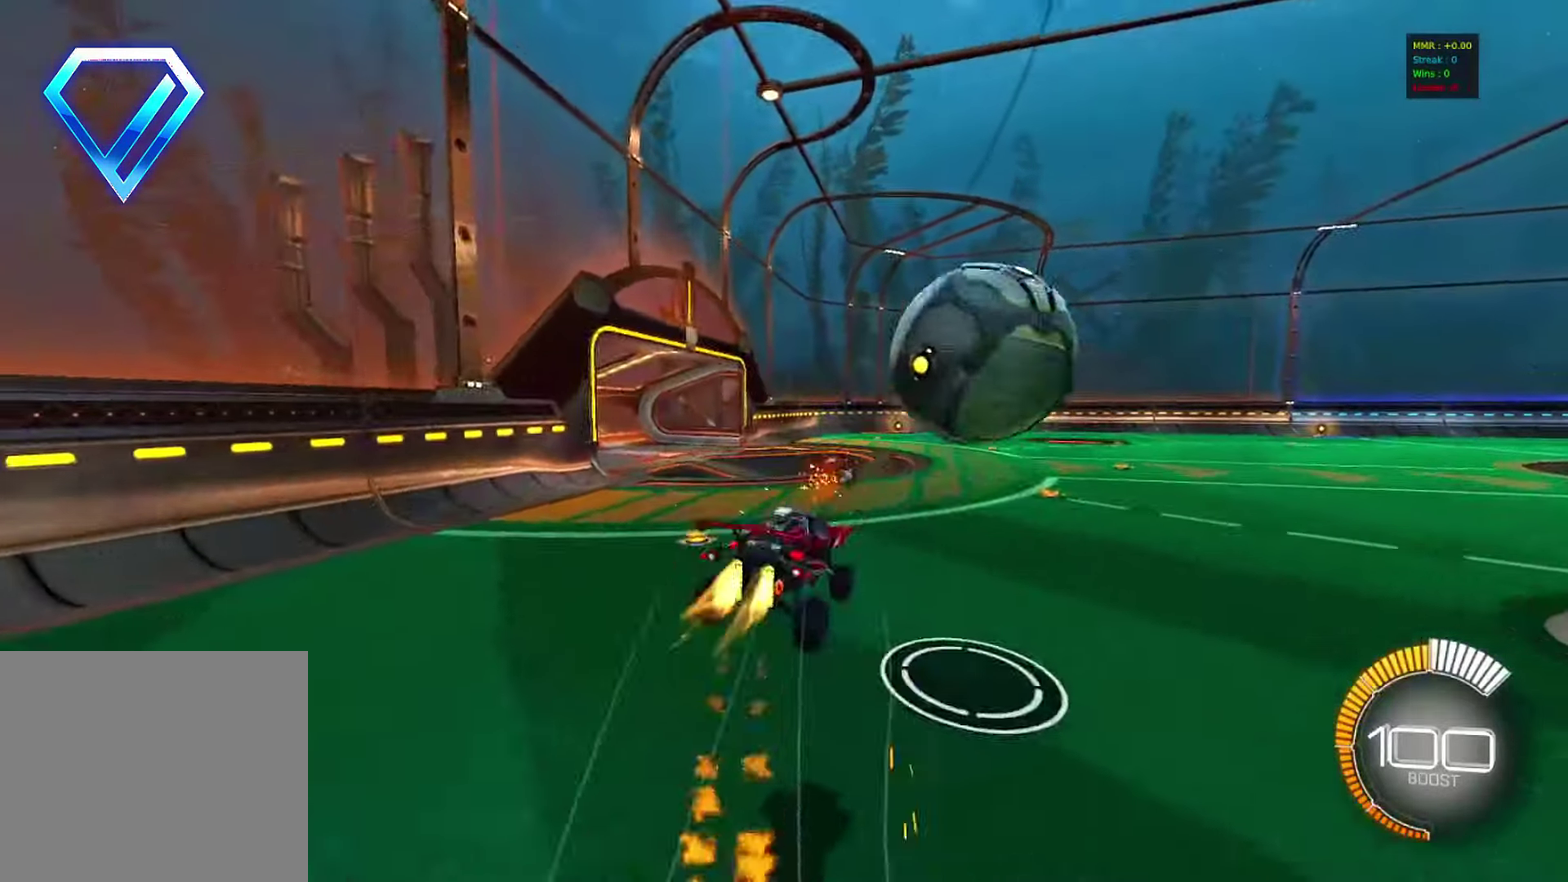
{"dt_ms": 300, "buttons": ["CIRCLE", "R2"], "left_stick": "down-right", "events": [[33, "TRIANGLE", "up"]]}
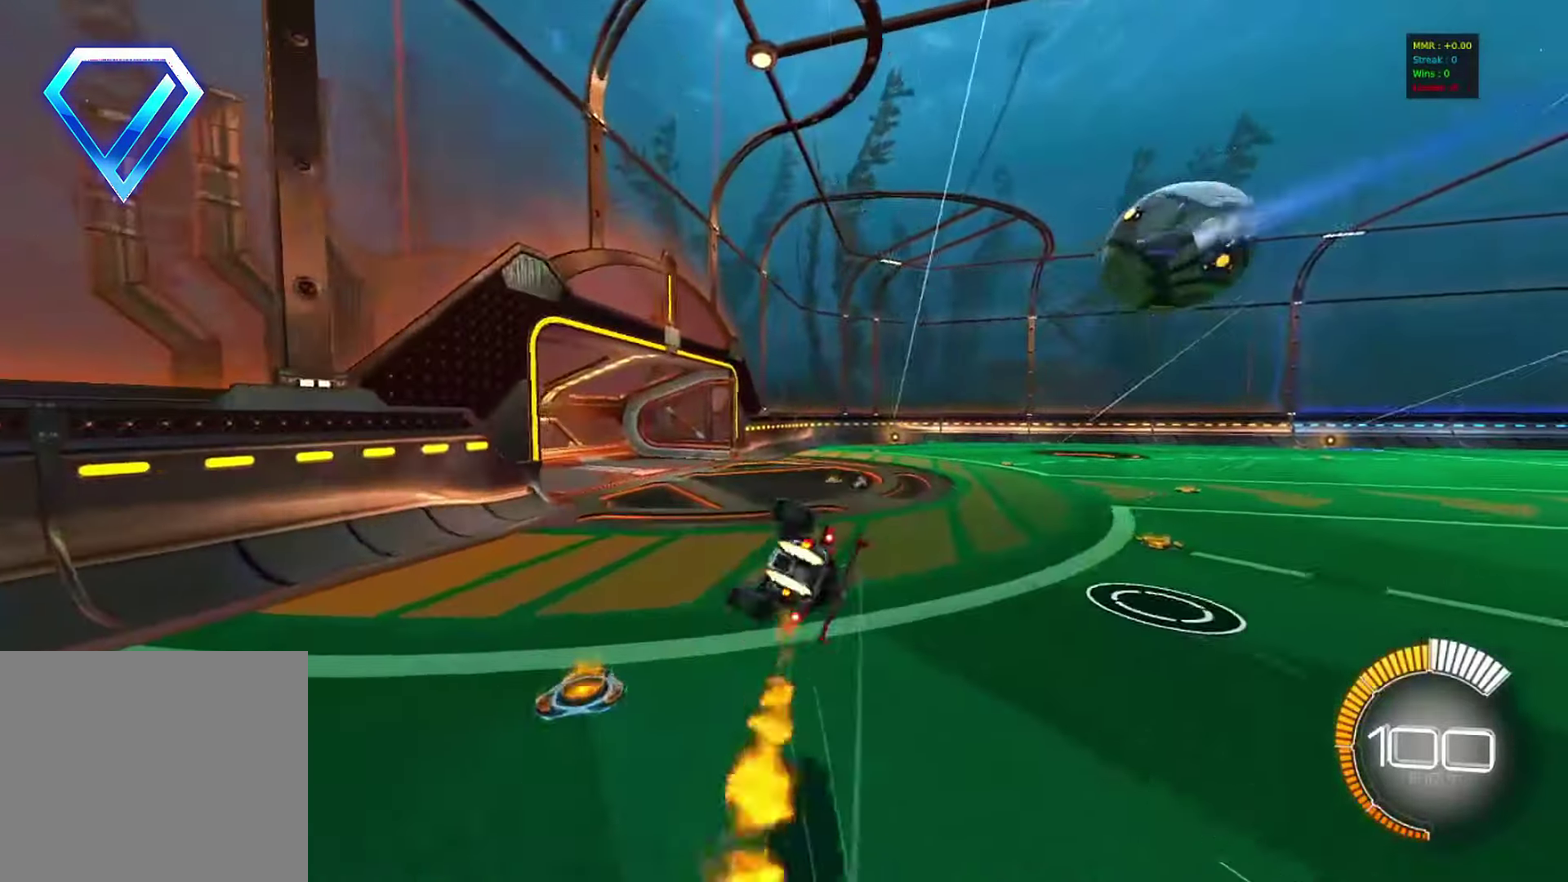
{"dt_ms": 600, "buttons": ["R2"], "left_stick": "center", "events": [[50, "TRIANGLE", "down"], [150, "TRIANGLE", "up"], [233, "L1", "down"], [267, "CIRCLE", "up"], [300, "left_stick", "right"], [550, "L1", "up"], [567, "left_stick", "center"]]}
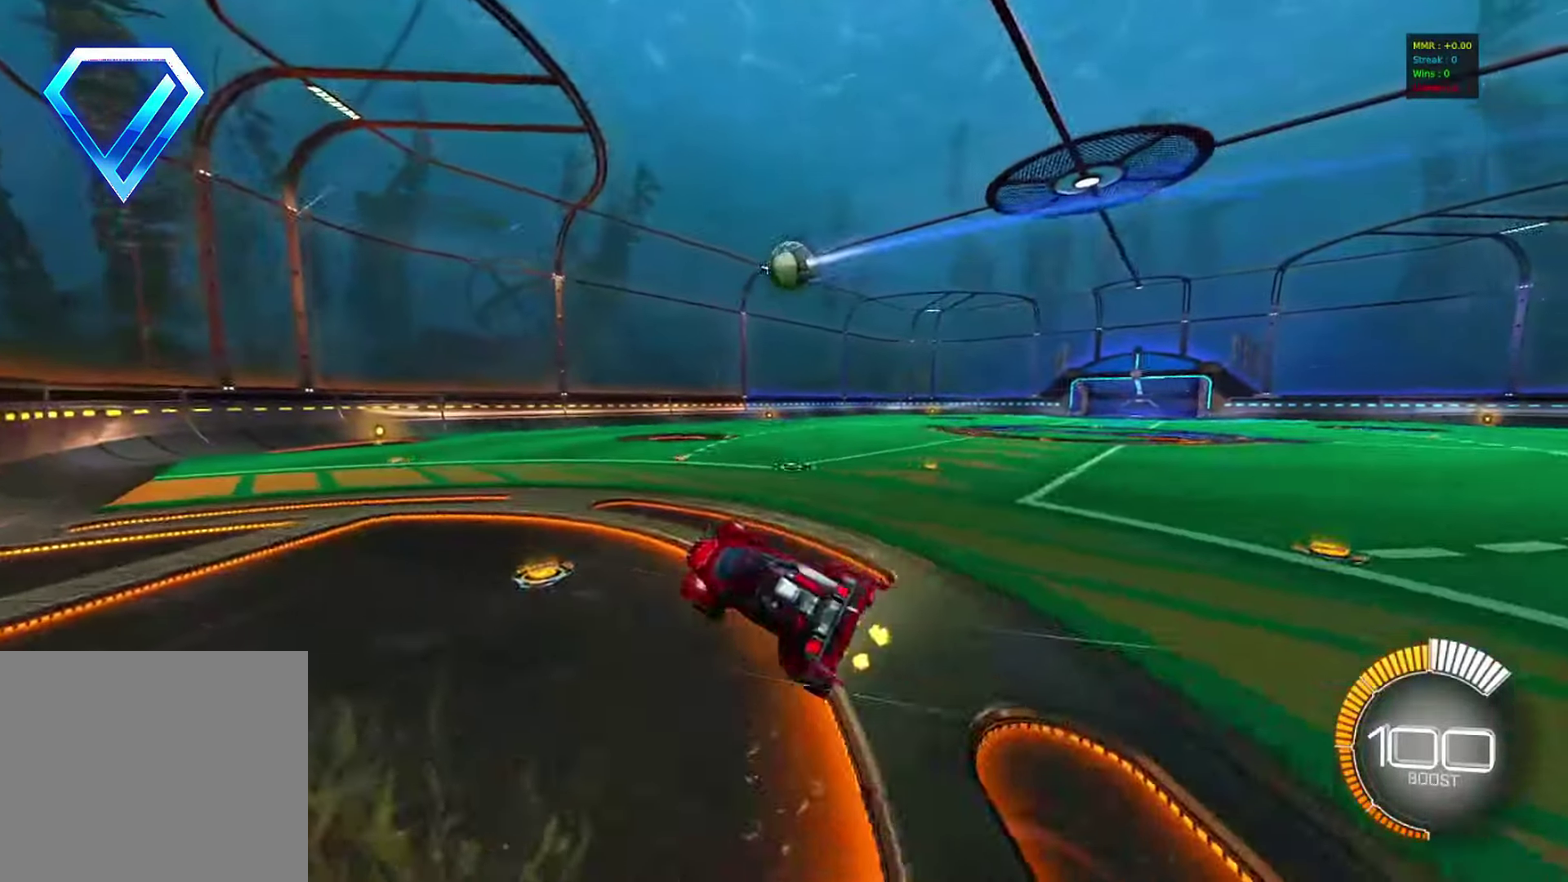
{"dt_ms": 400, "buttons": ["R2"], "left_stick": "center", "events": []}
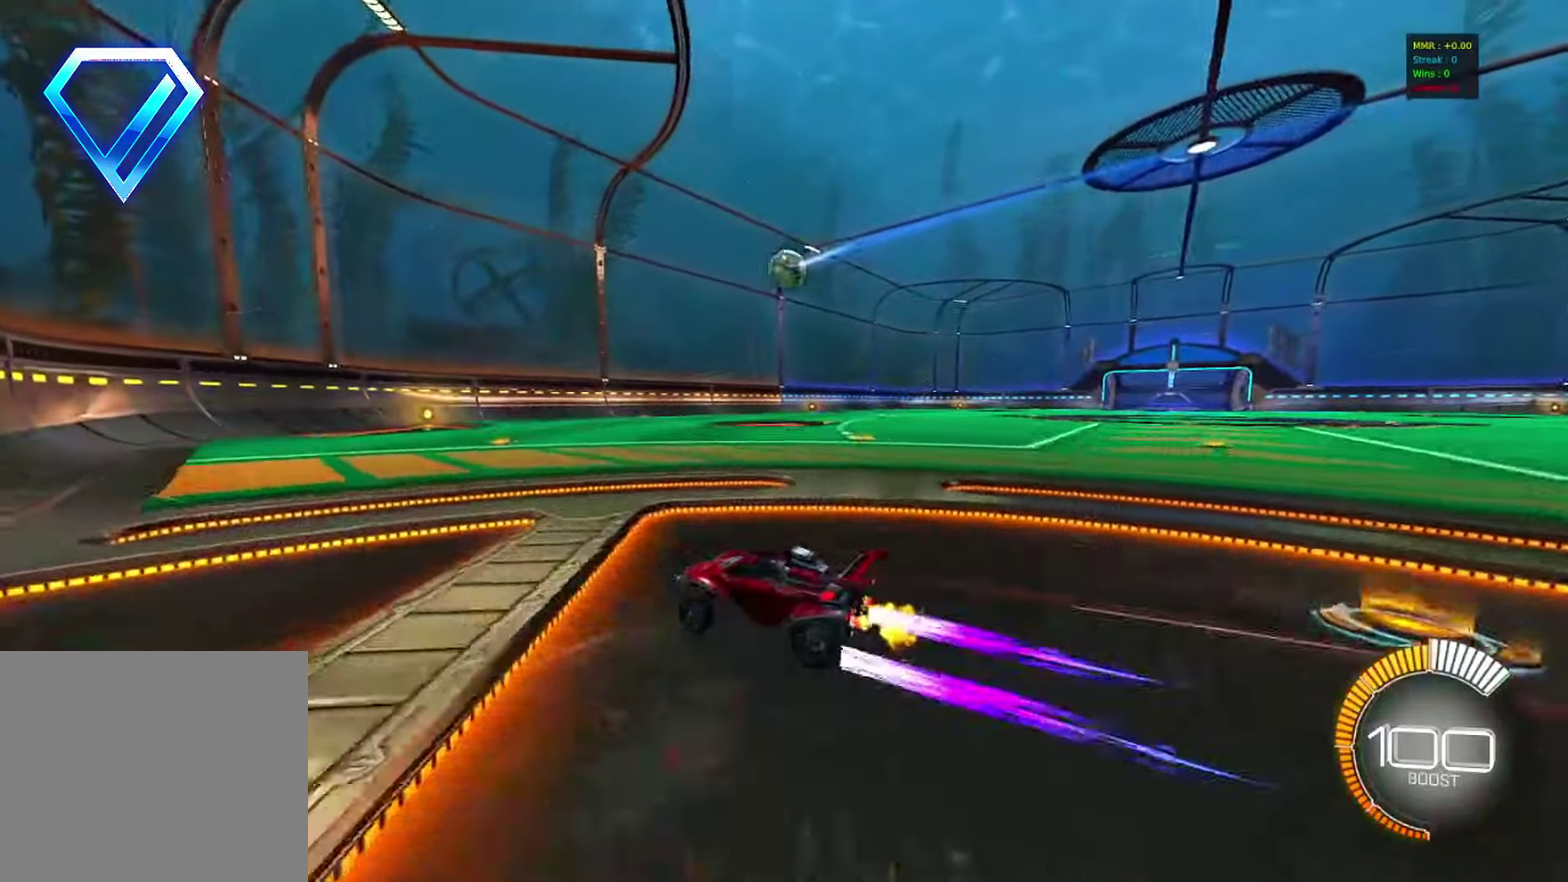
{"dt_ms": 400, "buttons": ["R2"], "left_stick": "right", "events": [[117, "left_stick", "right"], [200, "SQUARE", "down"], [350, "SQUARE", "up"]]}
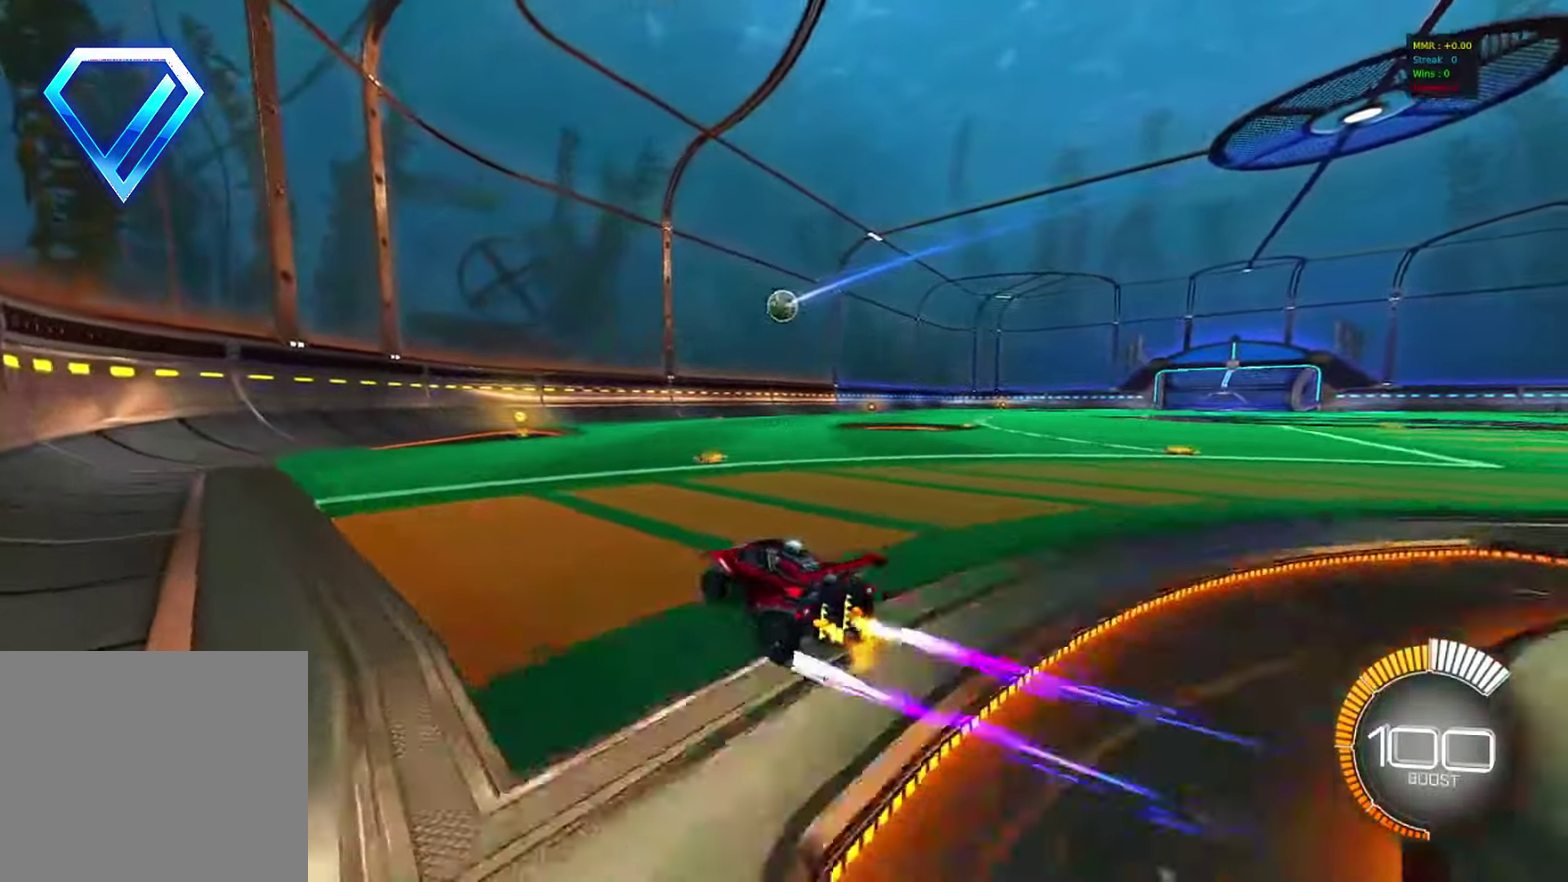
{"dt_ms": 600, "buttons": ["CIRCLE", "R2"], "left_stick": "center", "events": [[200, "left_stick", "center"], [533, "CIRCLE", "down"]]}
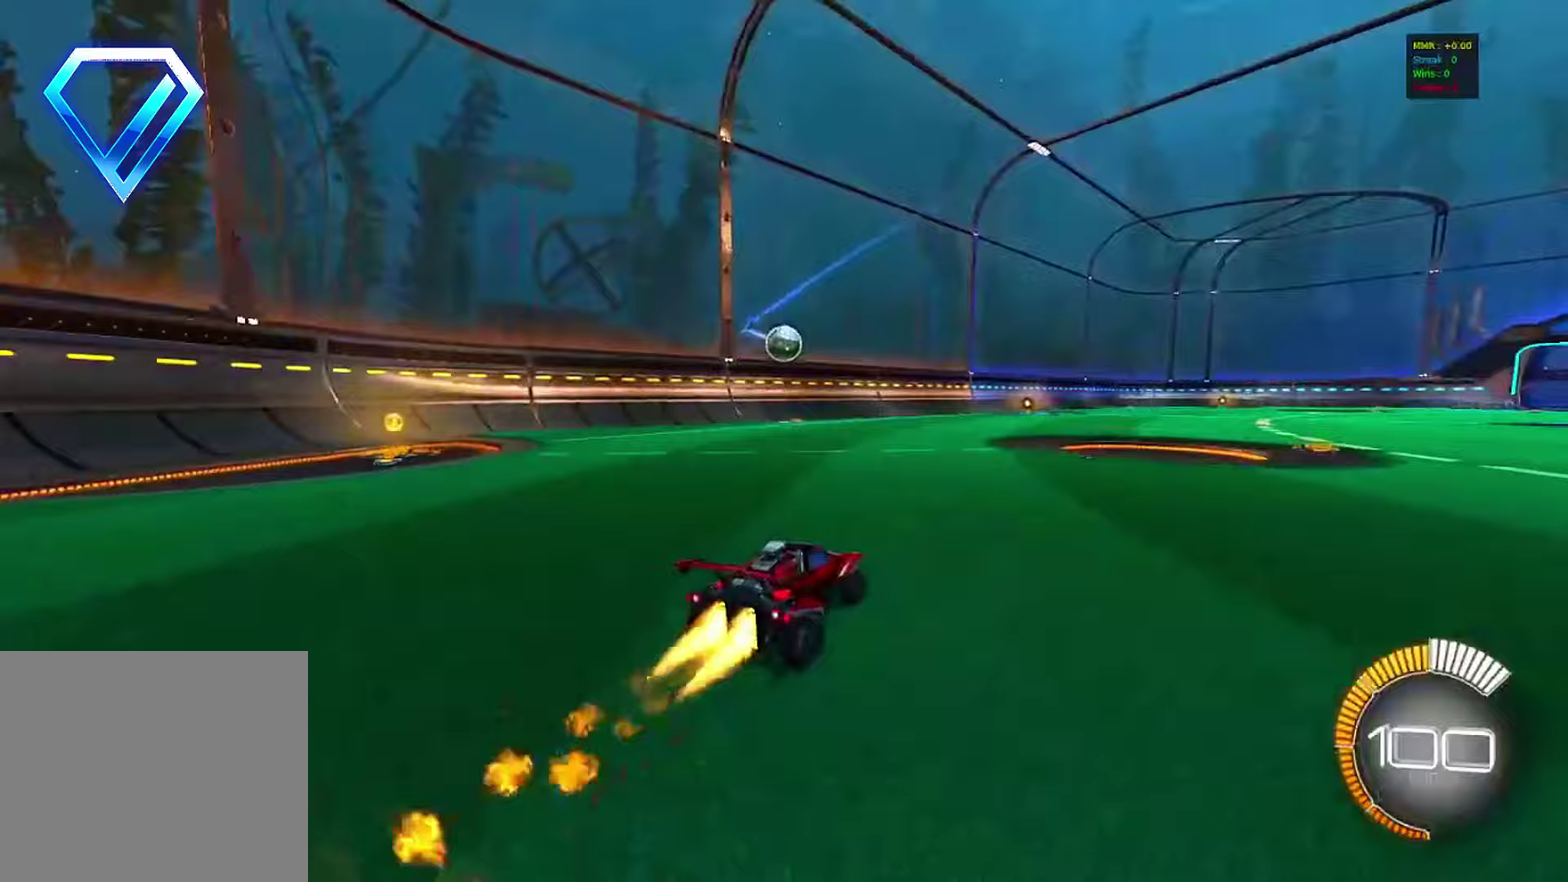
{"dt_ms": 300, "buttons": ["CIRCLE", "R2"], "left_stick": "center", "events": [[200, "left_stick", "right"], [267, "left_stick", "center"]]}
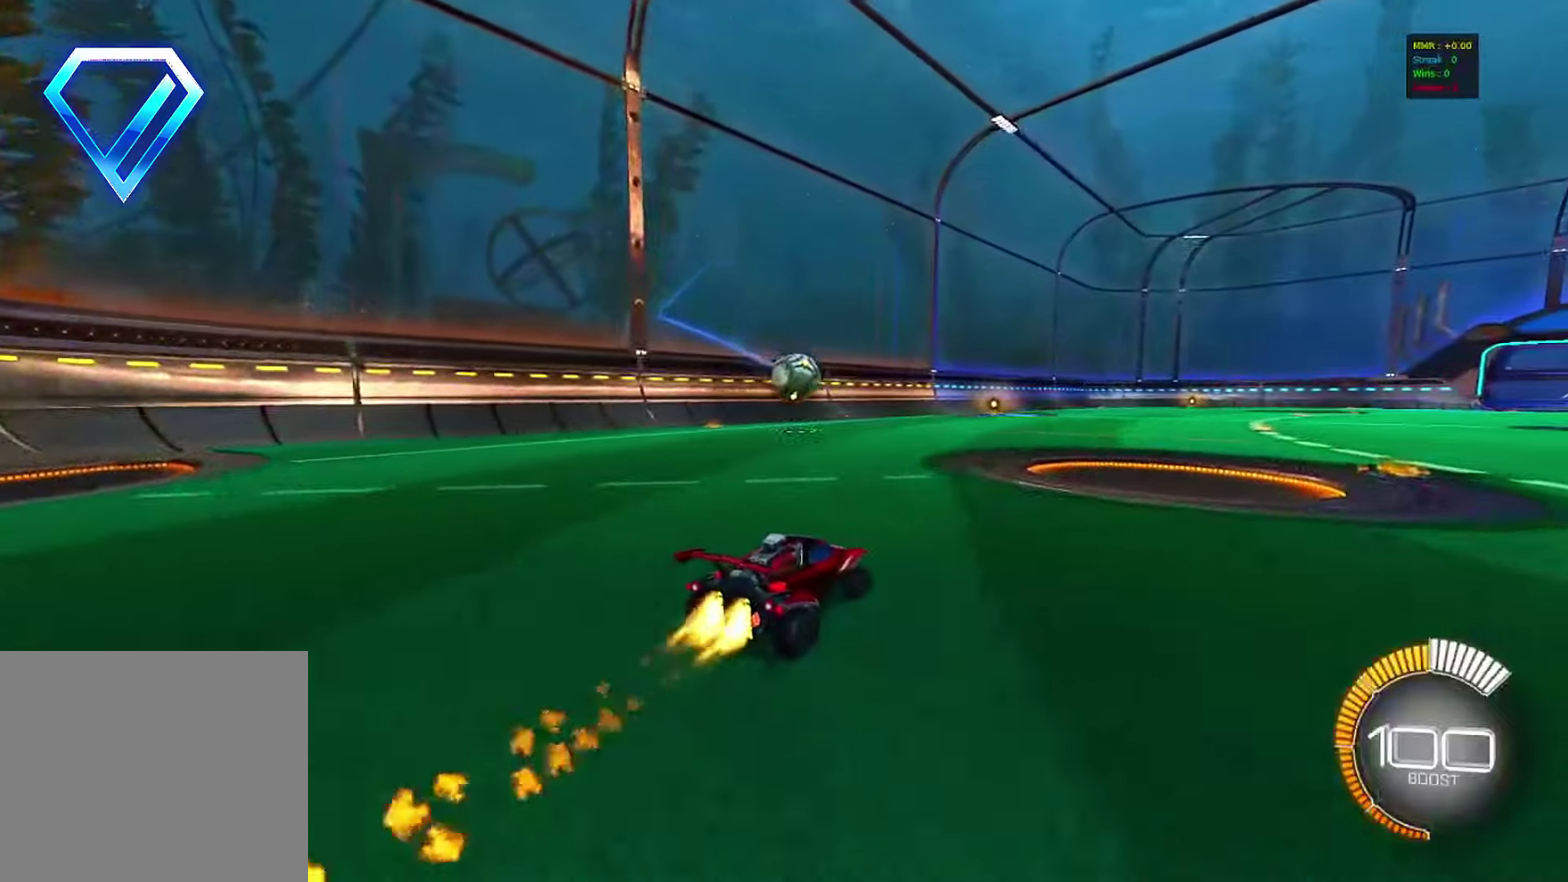
{"dt_ms": 800, "buttons": ["CIRCLE", "R2"], "left_stick": "down", "events": [[117, "left_stick", "down-left"], [183, "CROSS", "down"], [183, "left_stick", "down"], [250, "left_stick", "down-right"], [417, "CROSS", "up"], [467, "L1", "down"], [467, "left_stick", "up-left"], [500, "CROSS", "down"], [600, "TRIANGLE", "down"], [633, "CROSS", "up"], [633, "L1", "up"], [633, "left_stick", "down"], [733, "TRIANGLE", "up"]]}
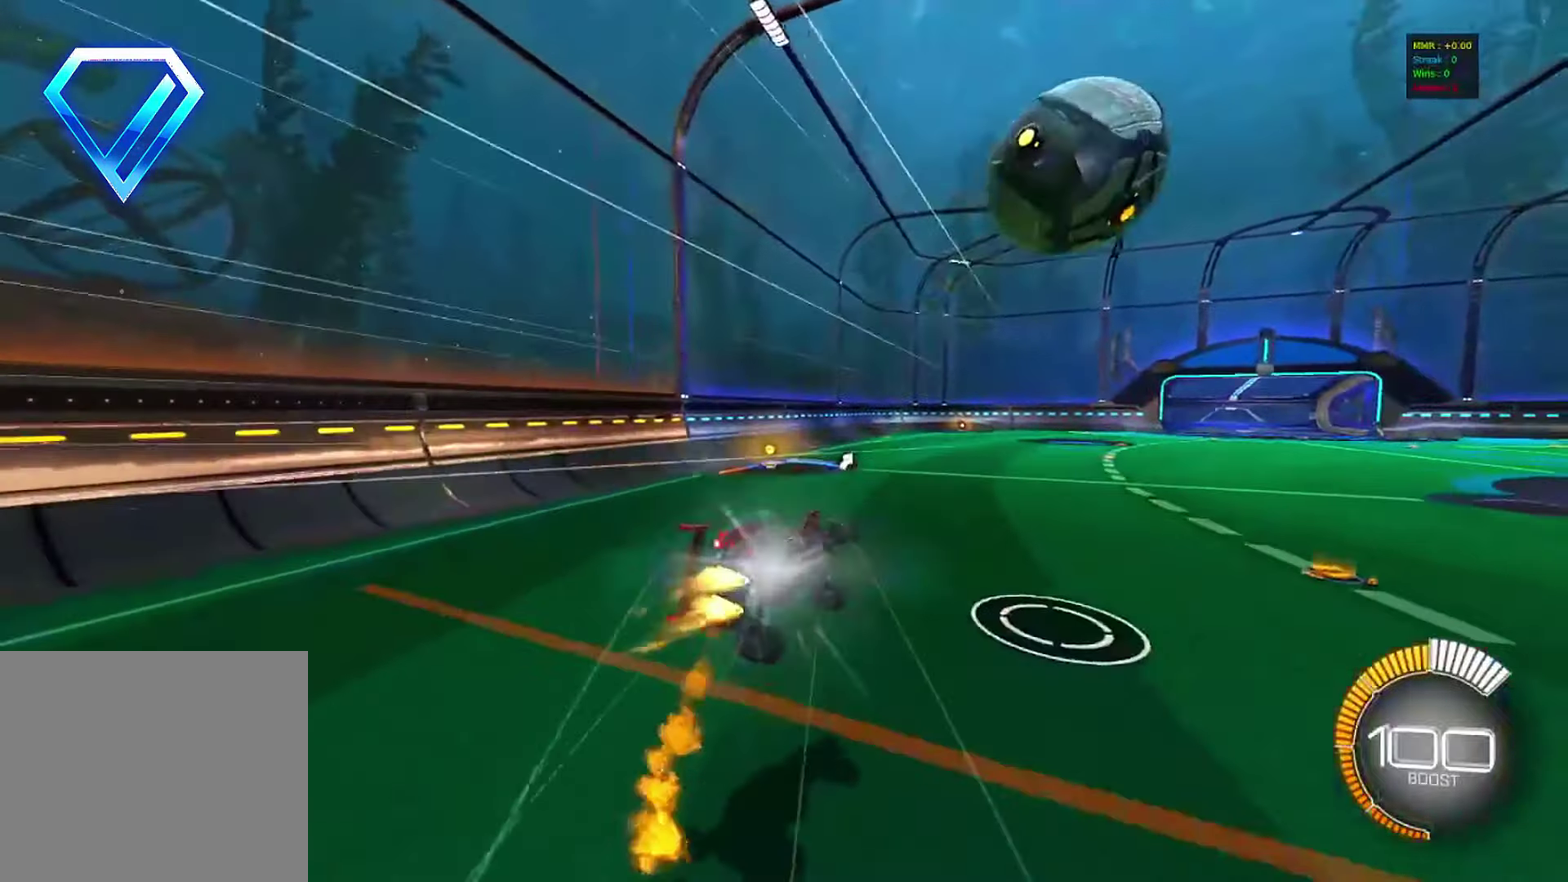
{"dt_ms": 400, "buttons": ["L1", "R2"], "left_stick": "down-left", "events": [[133, "CIRCLE", "up"], [150, "left_stick", "down-left"], [250, "TRIANGLE", "down"], [283, "L1", "down"], [367, "TRIANGLE", "up"]]}
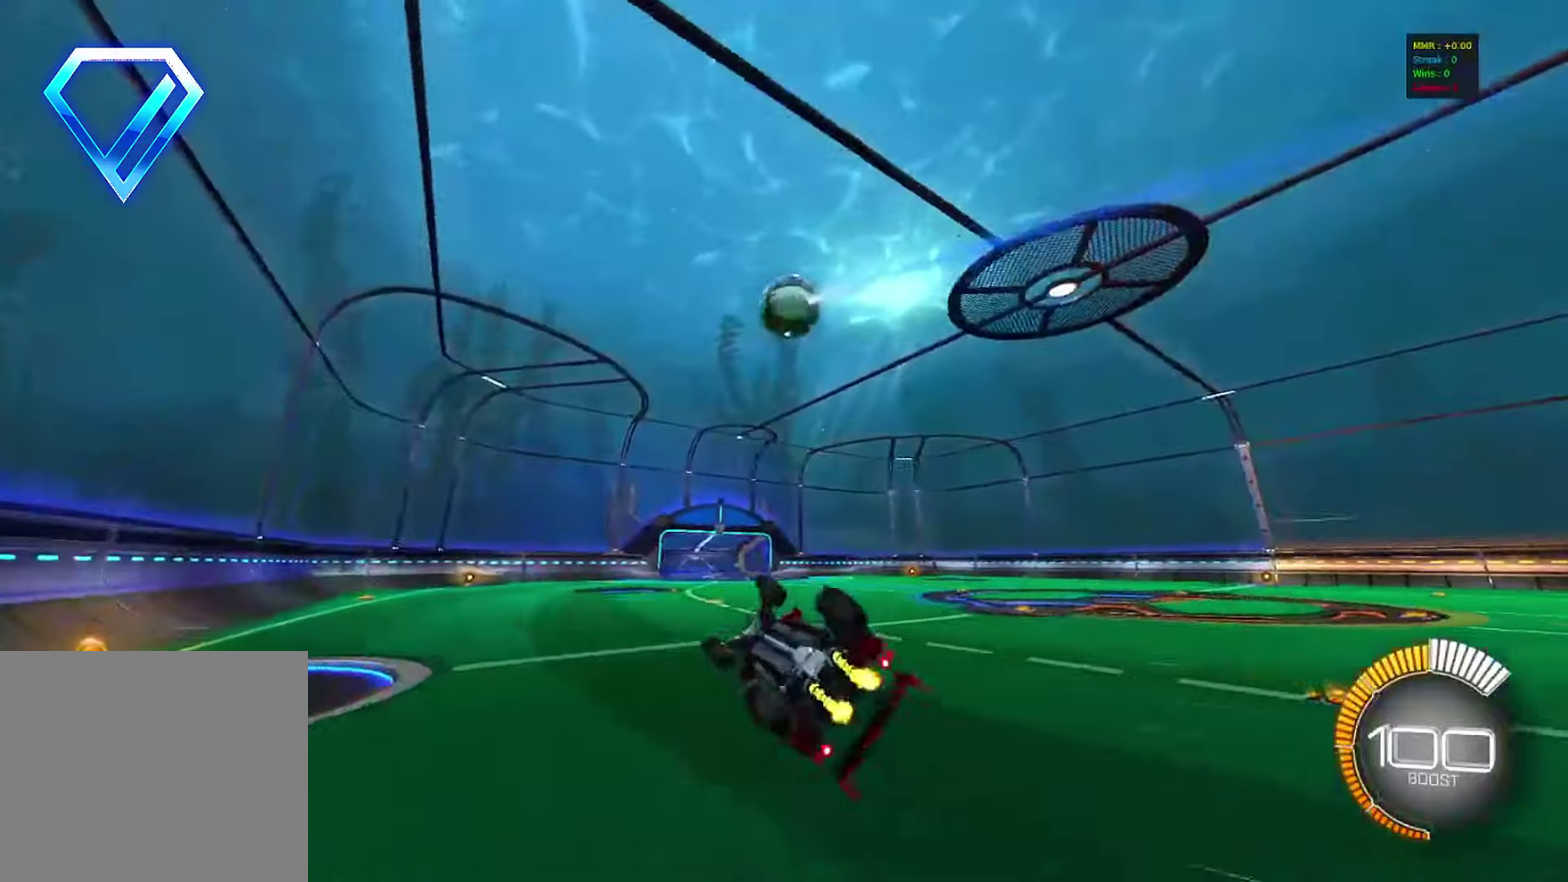
{"dt_ms": 400, "buttons": ["R2"], "left_stick": "center", "events": [[150, "L1", "up"], [183, "left_stick", "center"]]}